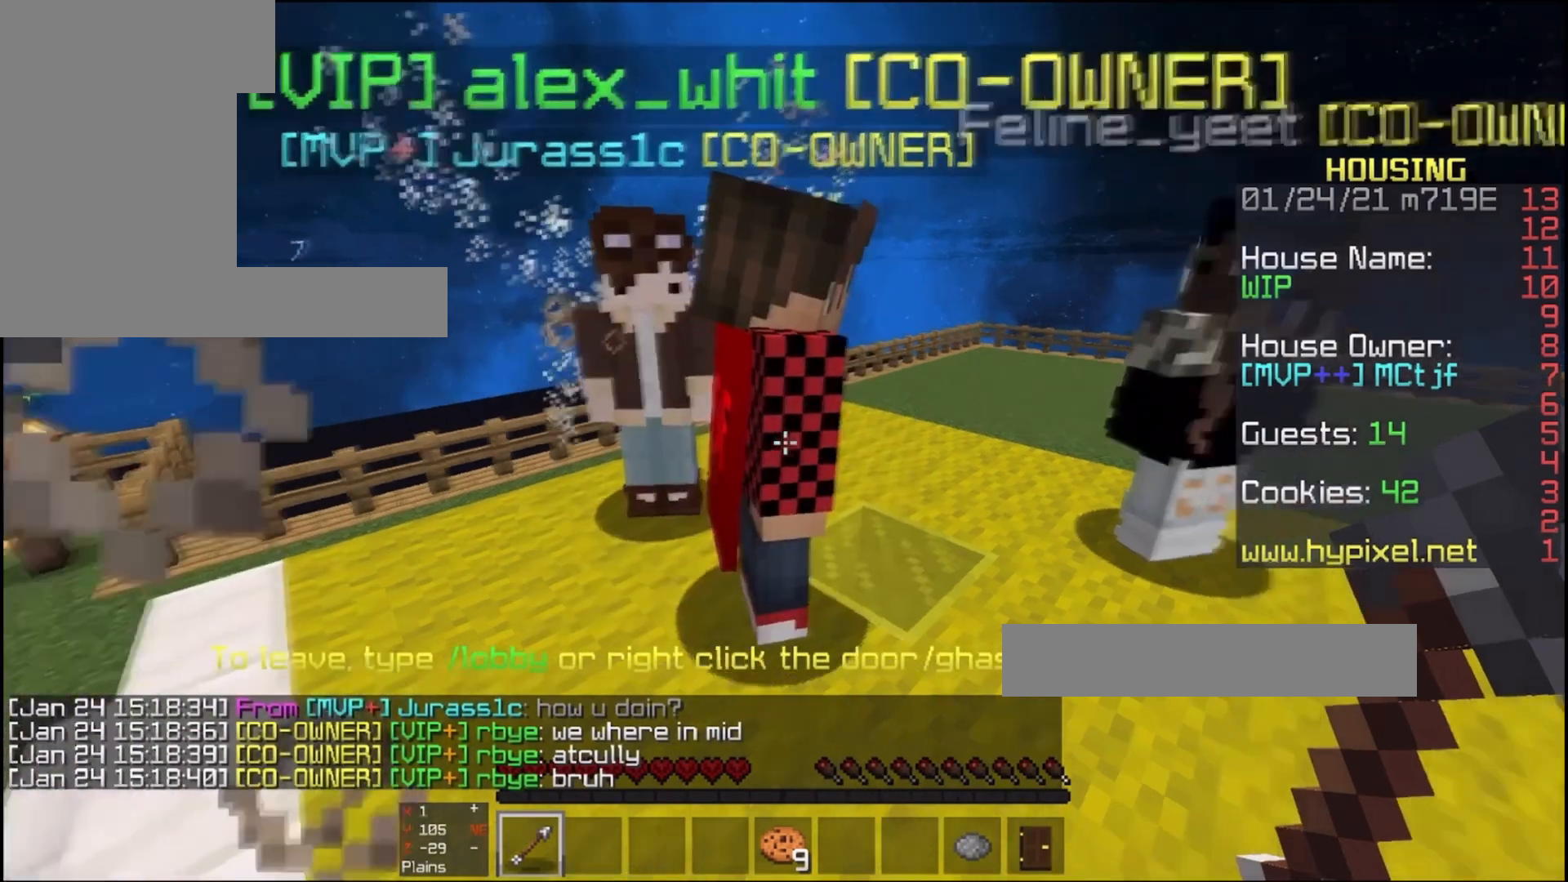
Gameplay with keyboard and mouse; each line is a JSON object with the keys and mouse buttons held at the frame after it. "events" lists presses ("down") and releases ("up") of "a", "d", "s", "space", "w", "mouse_left" and "mouse_right" between this image and that frame as [ms after this image, input, new state], when the widget could be followed in between. "mouse_left", "mouse_right" = the "left", "right" buttons of the "mouse" list. No other keys are recorded. Fast repeated clicks can show as one long hold. Mouse movement is not recorded.
{"keys": ["space", "w"], "mouse": [], "events": [[67, "d", "down"], [100, "w", "down"], [233, "space", "down"], [333, "d", "up"]]}
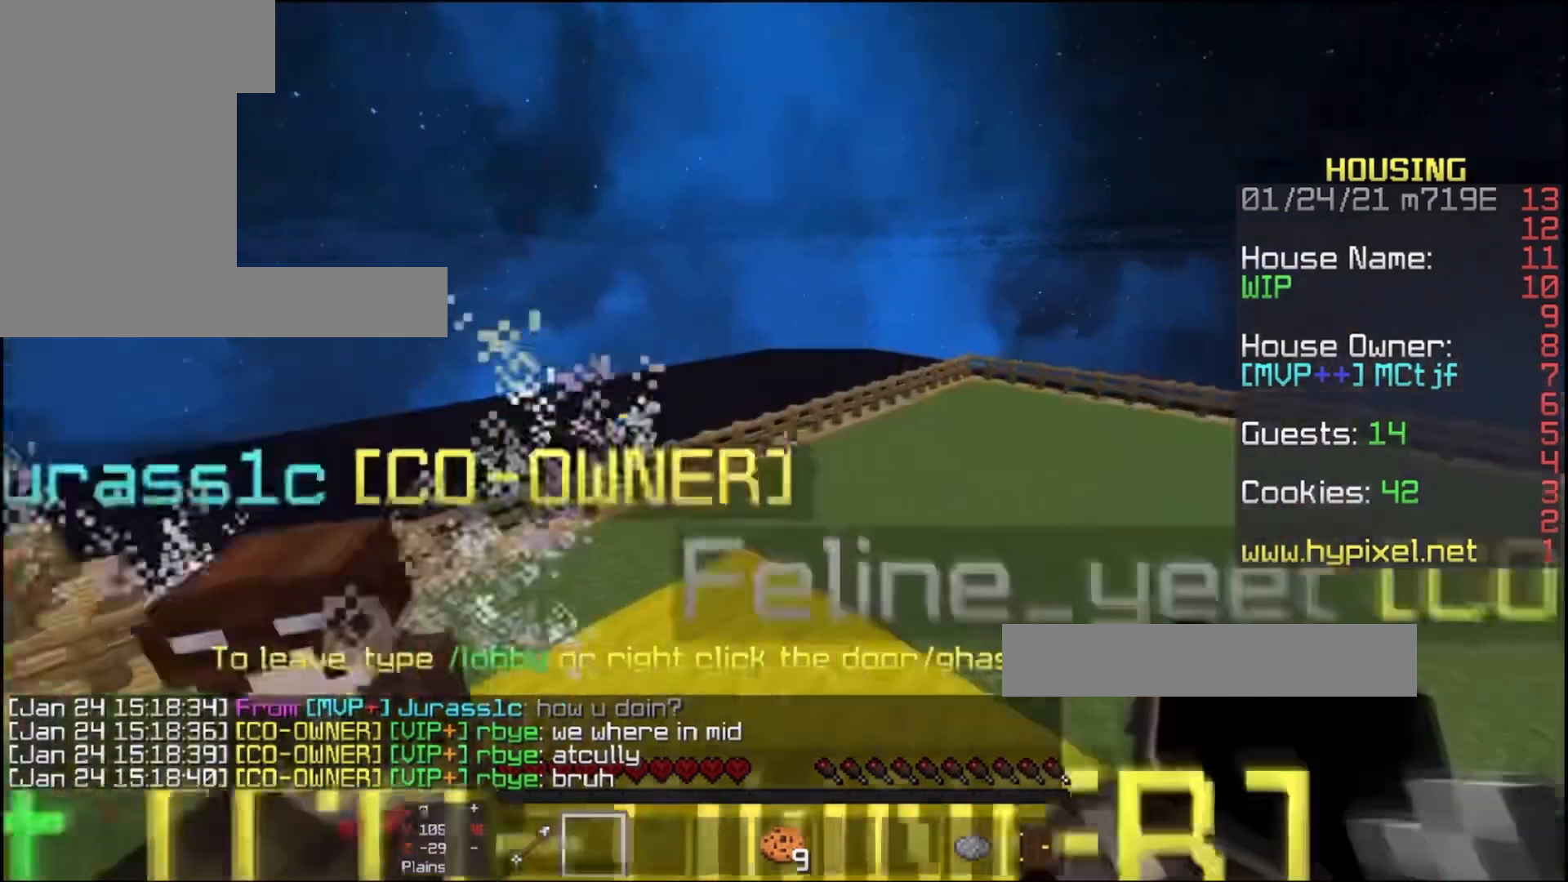
{"keys": ["d", "w"], "mouse": [], "events": [[100, "d", "down"], [200, "space", "up"]]}
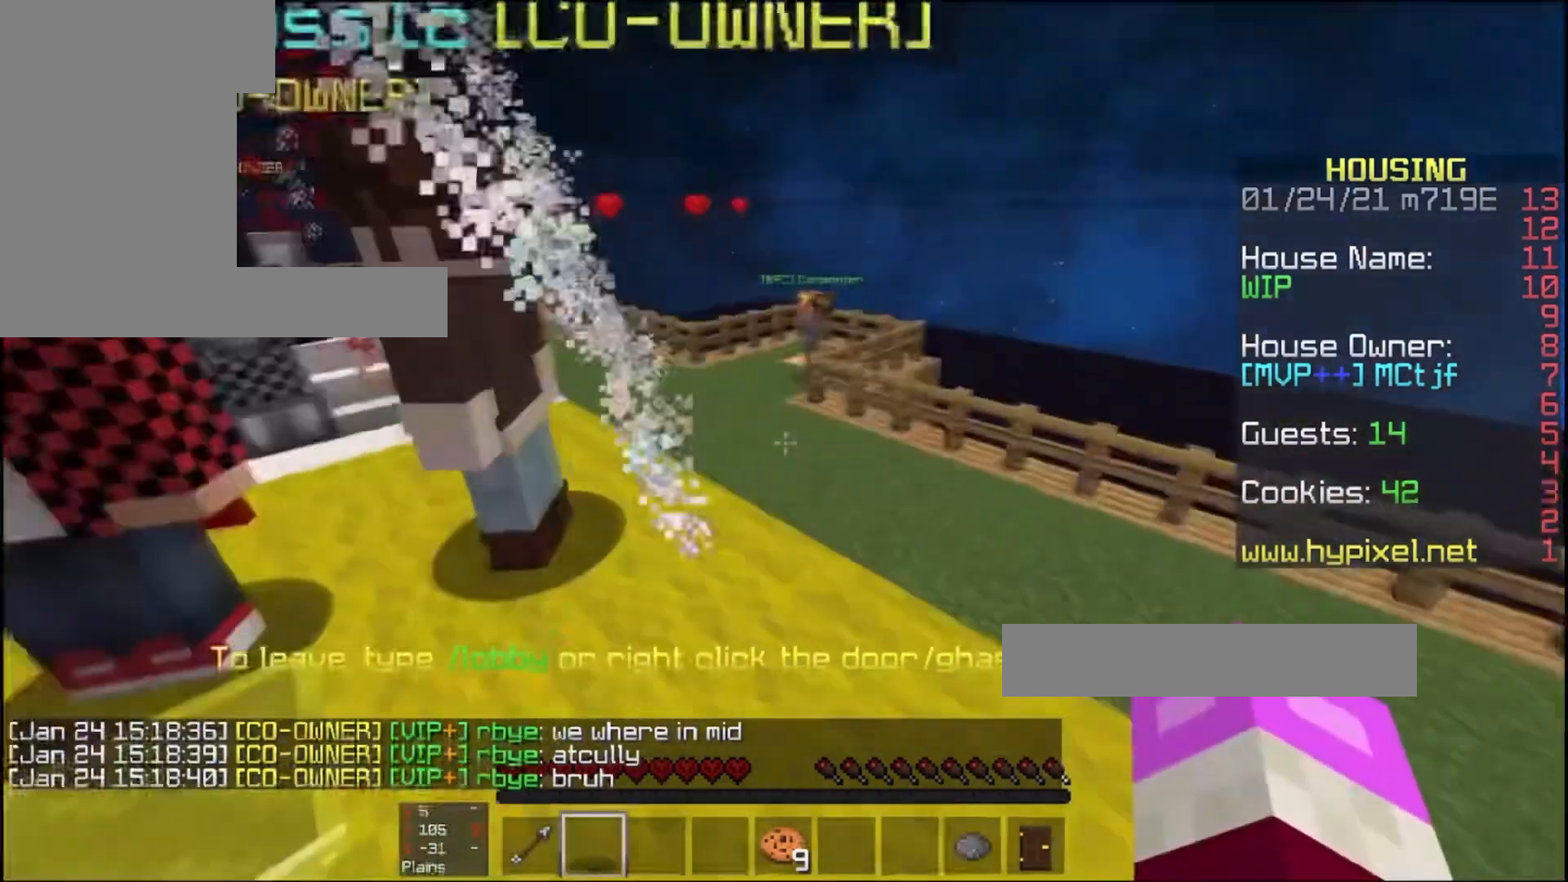
{"keys": ["w"], "mouse": [], "events": [[100, "mouse_left", "down"], [200, "d", "up"], [200, "mouse_left", "up"]]}
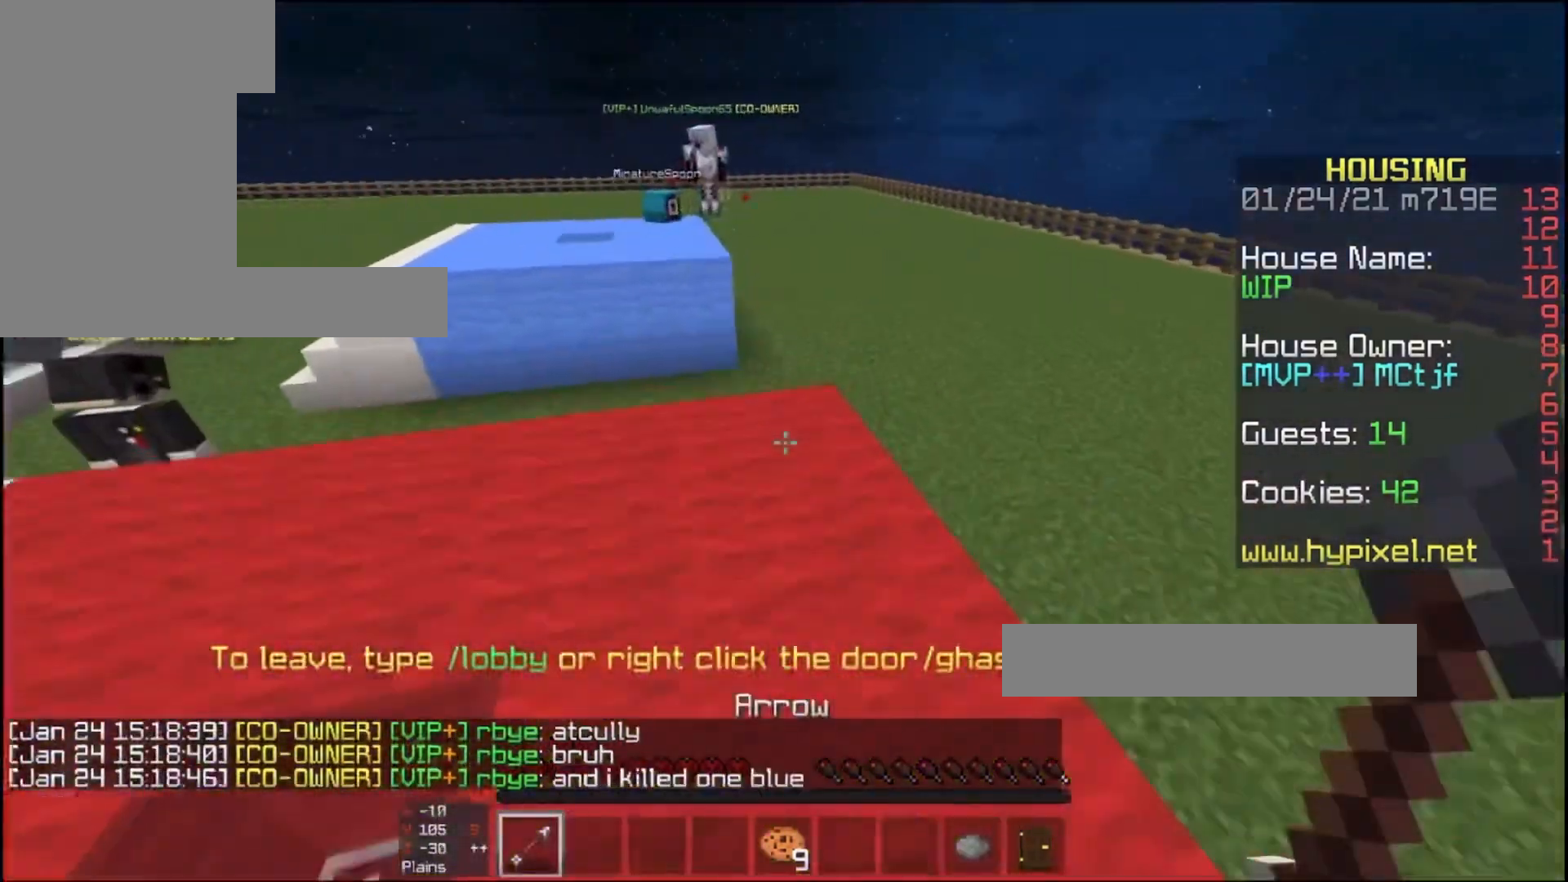
{"keys": ["a", "w"], "mouse": [], "events": [[267, "mouse_left", "down"], [433, "mouse_left", "up"], [500, "a", "down"]]}
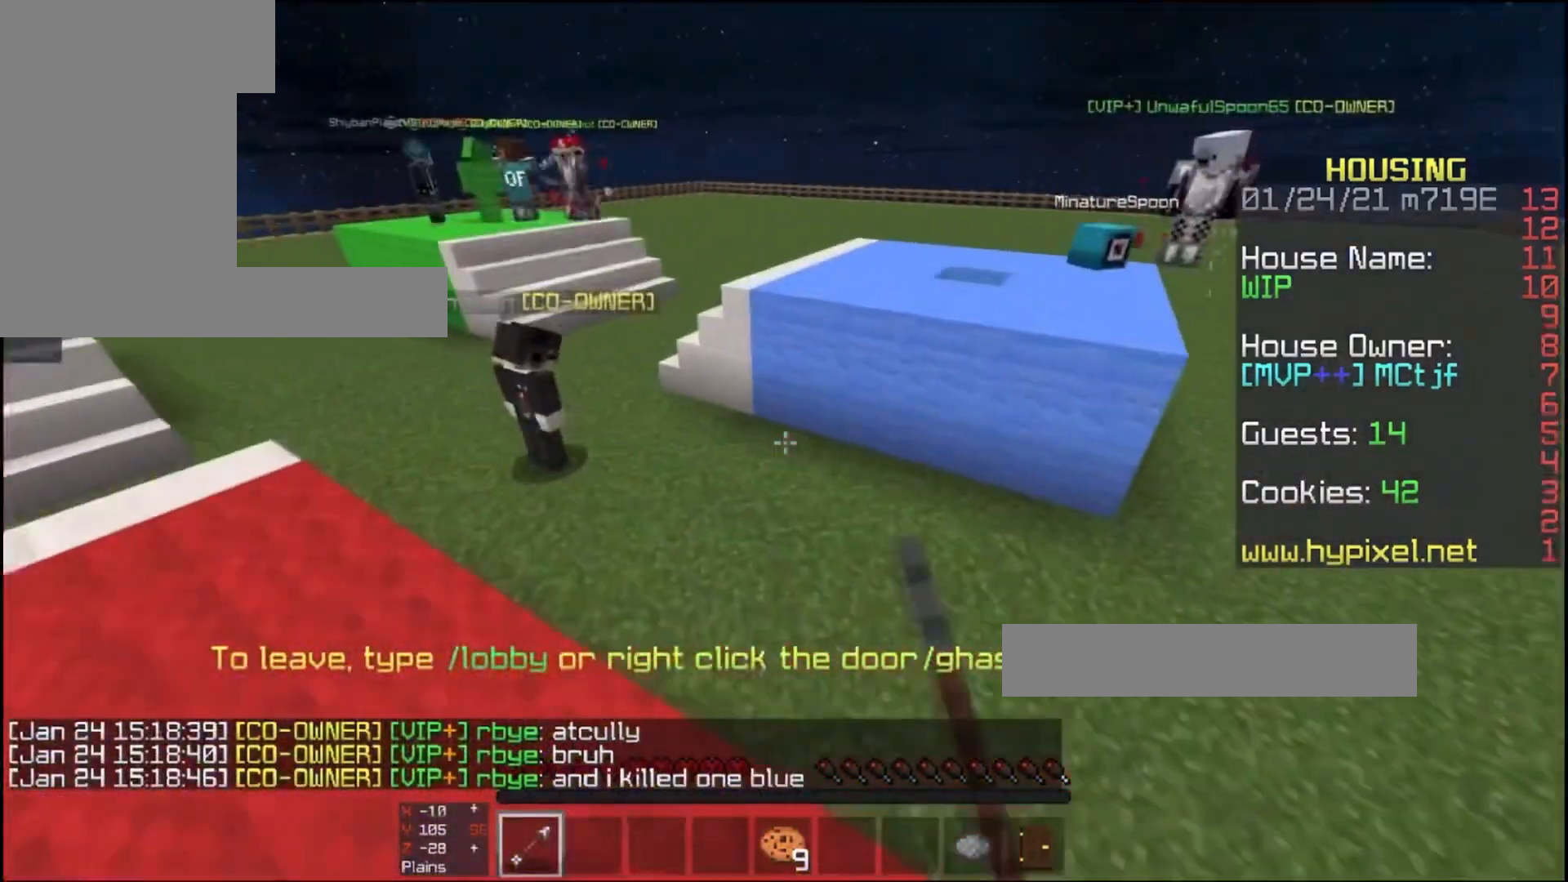
{"keys": ["space", "w"], "mouse": [], "events": [[167, "mouse_left", "down"], [167, "space", "down"], [200, "a", "up"], [333, "mouse_left", "up"]]}
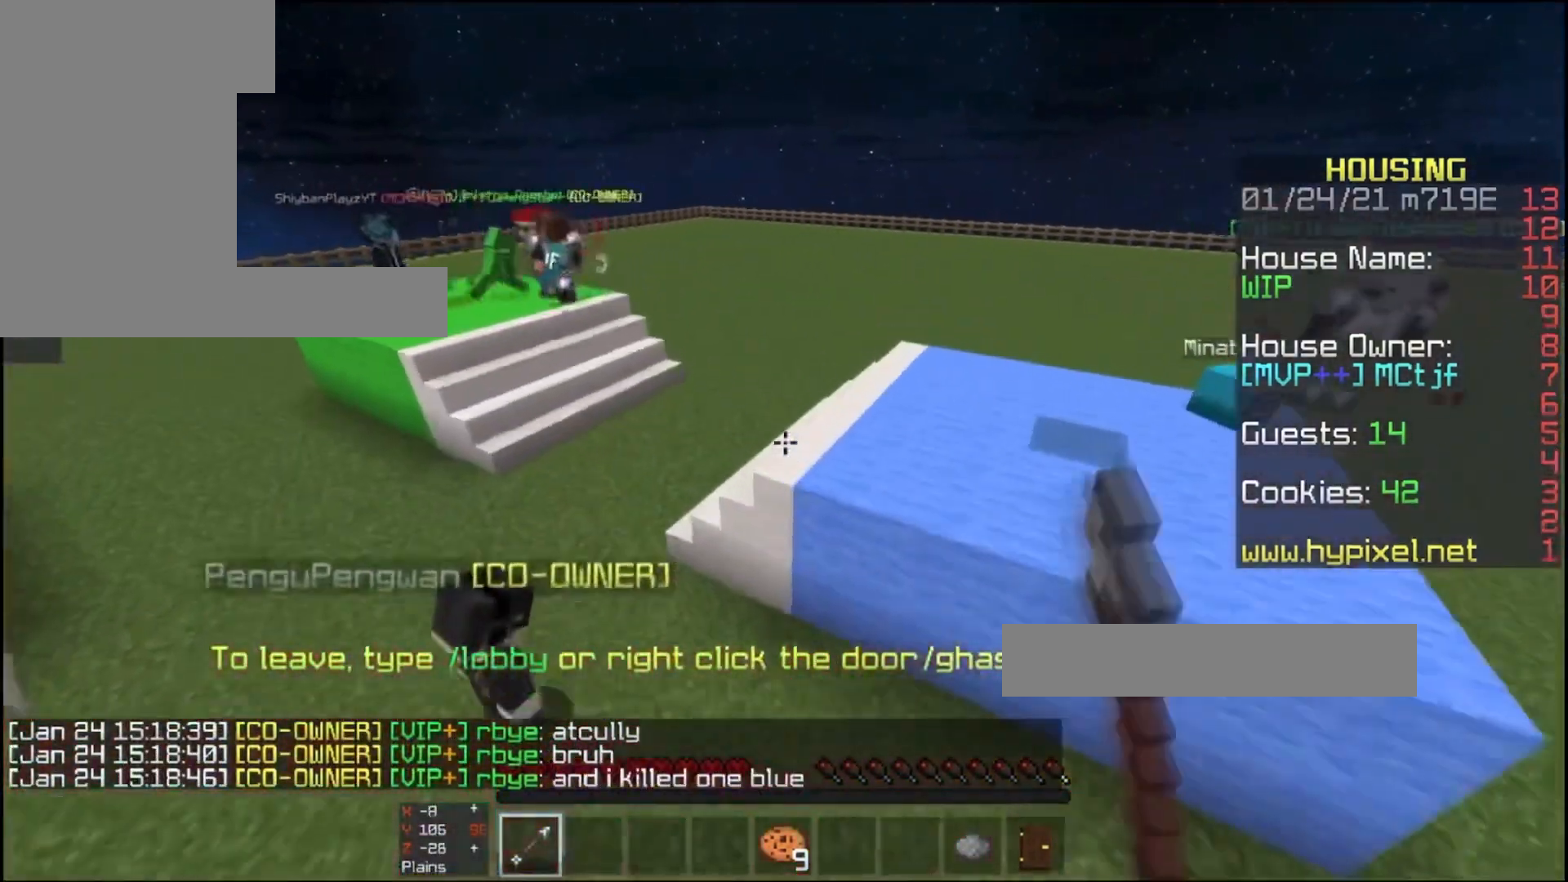
{"keys": ["a", "space", "w"], "mouse": [], "events": [[33, "a", "down"], [167, "space", "up"], [300, "space", "down"]]}
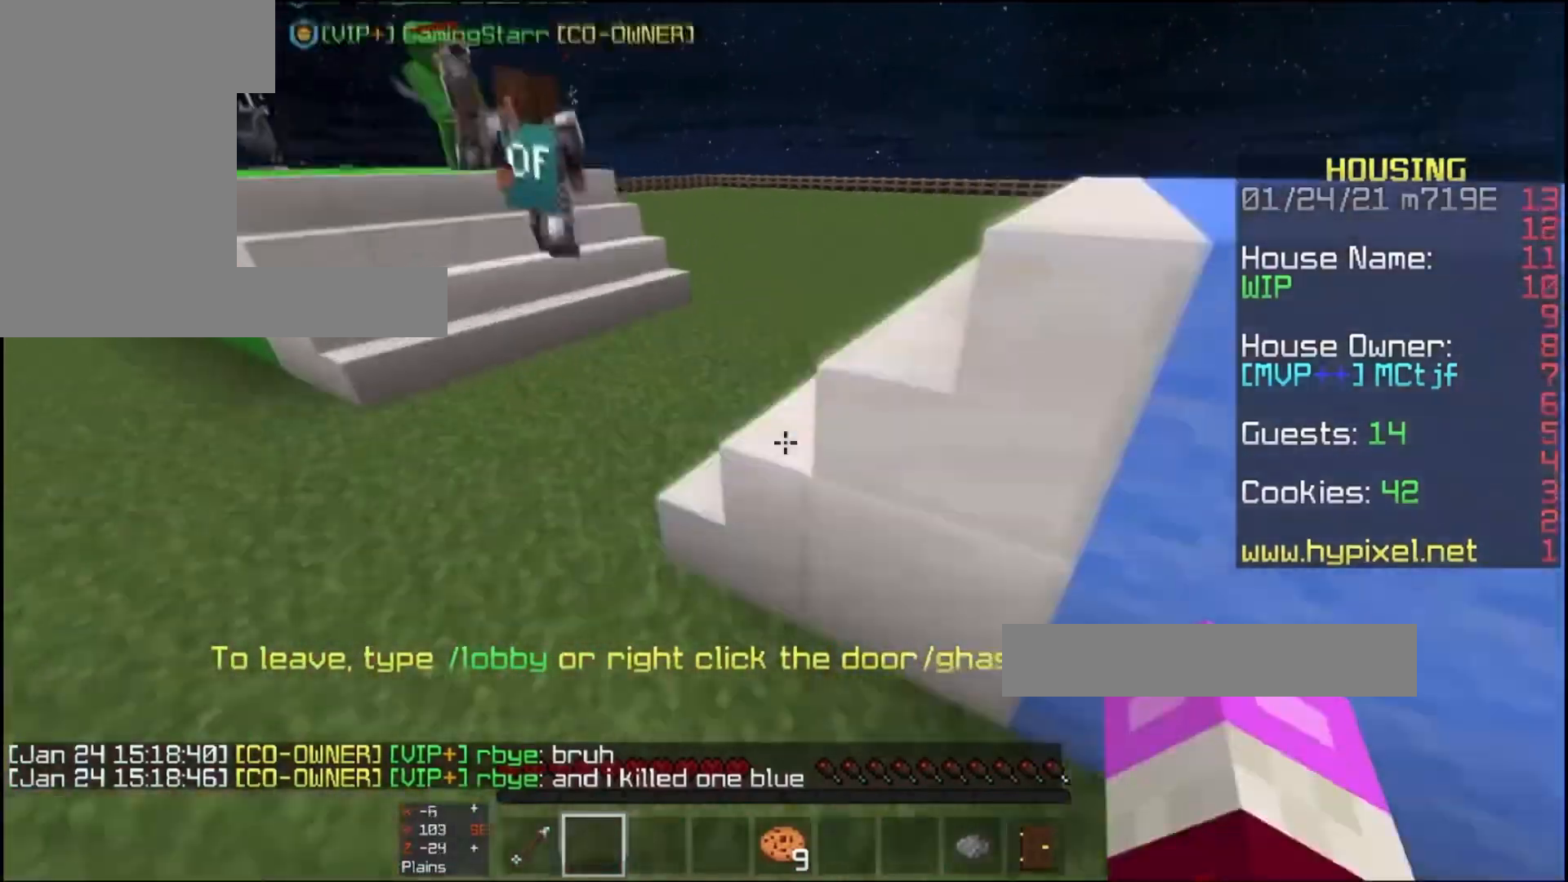
{"keys": ["w"], "mouse": [], "events": [[67, "a", "up"], [233, "space", "up"], [300, "d", "down"], [400, "mouse_left", "down"], [467, "d", "up"], [467, "mouse_left", "up"]]}
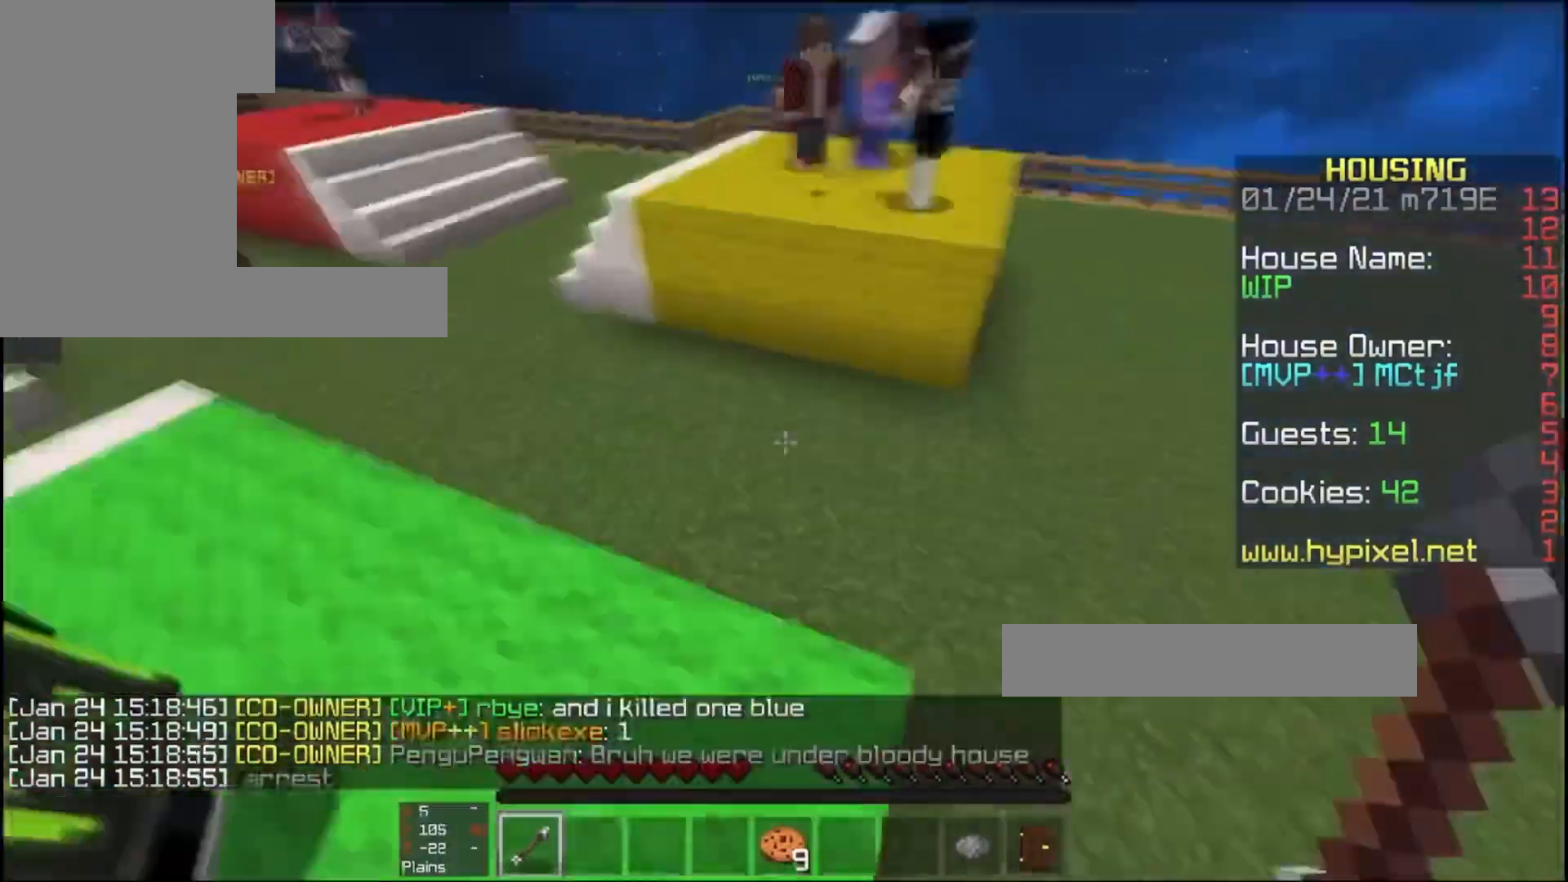
{"keys": ["space", "w"], "mouse": [], "events": [[33, "mouse_left", "down"], [67, "a", "down"], [167, "space", "down"], [200, "mouse_left", "up"], [267, "a", "up"]]}
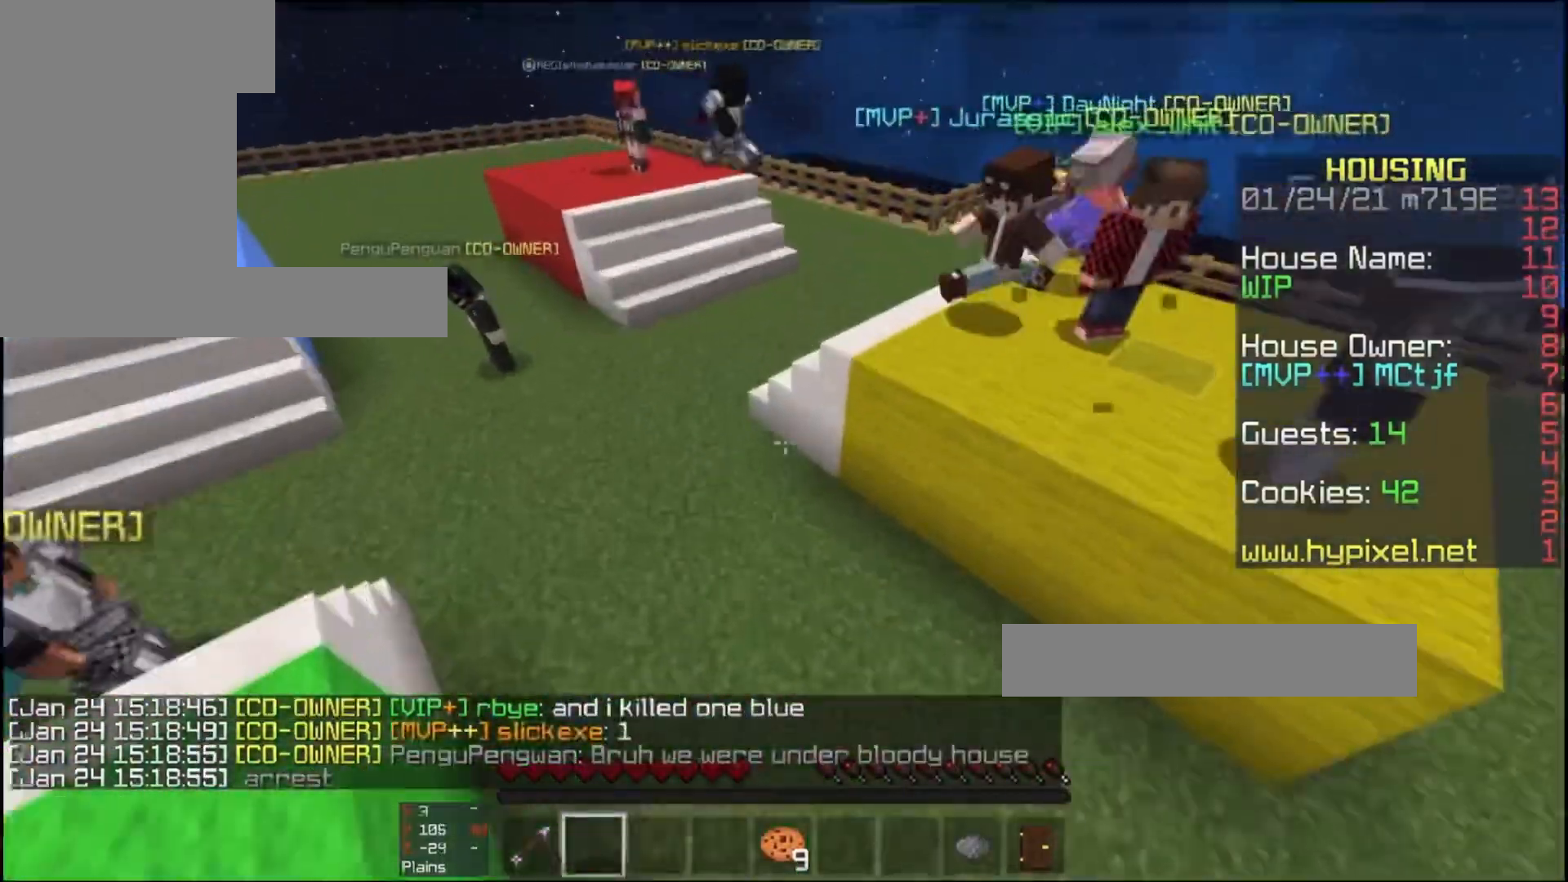
{"keys": ["w"], "mouse": [], "events": [[100, "a", "down"], [100, "space", "up"], [333, "a", "up"]]}
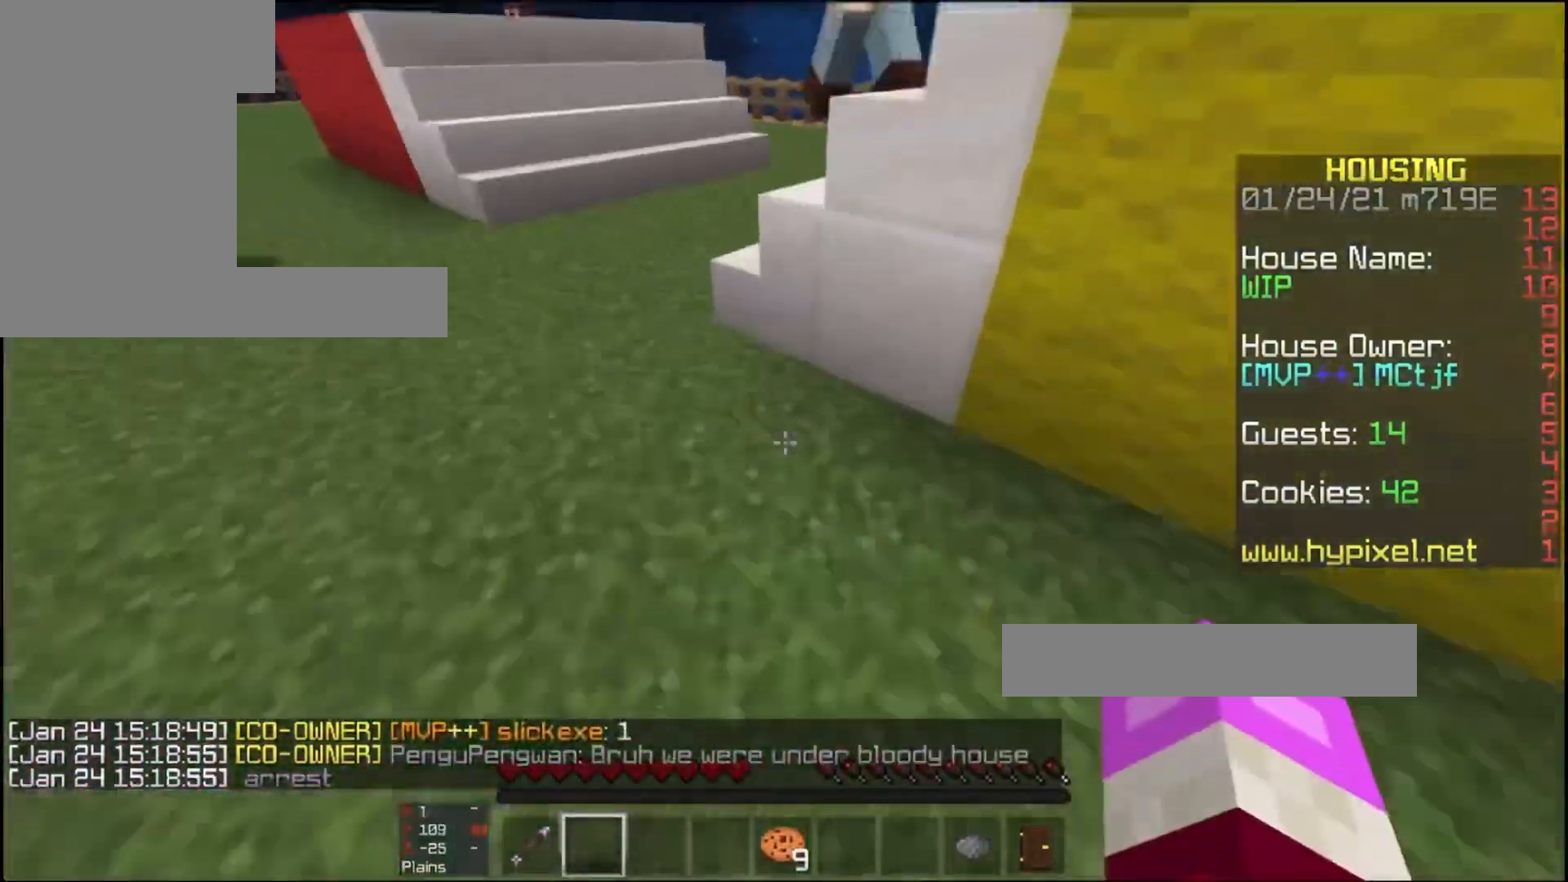
{"keys": ["a", "w"], "mouse": [], "events": [[67, "space", "down"], [300, "a", "down"], [333, "space", "up"]]}
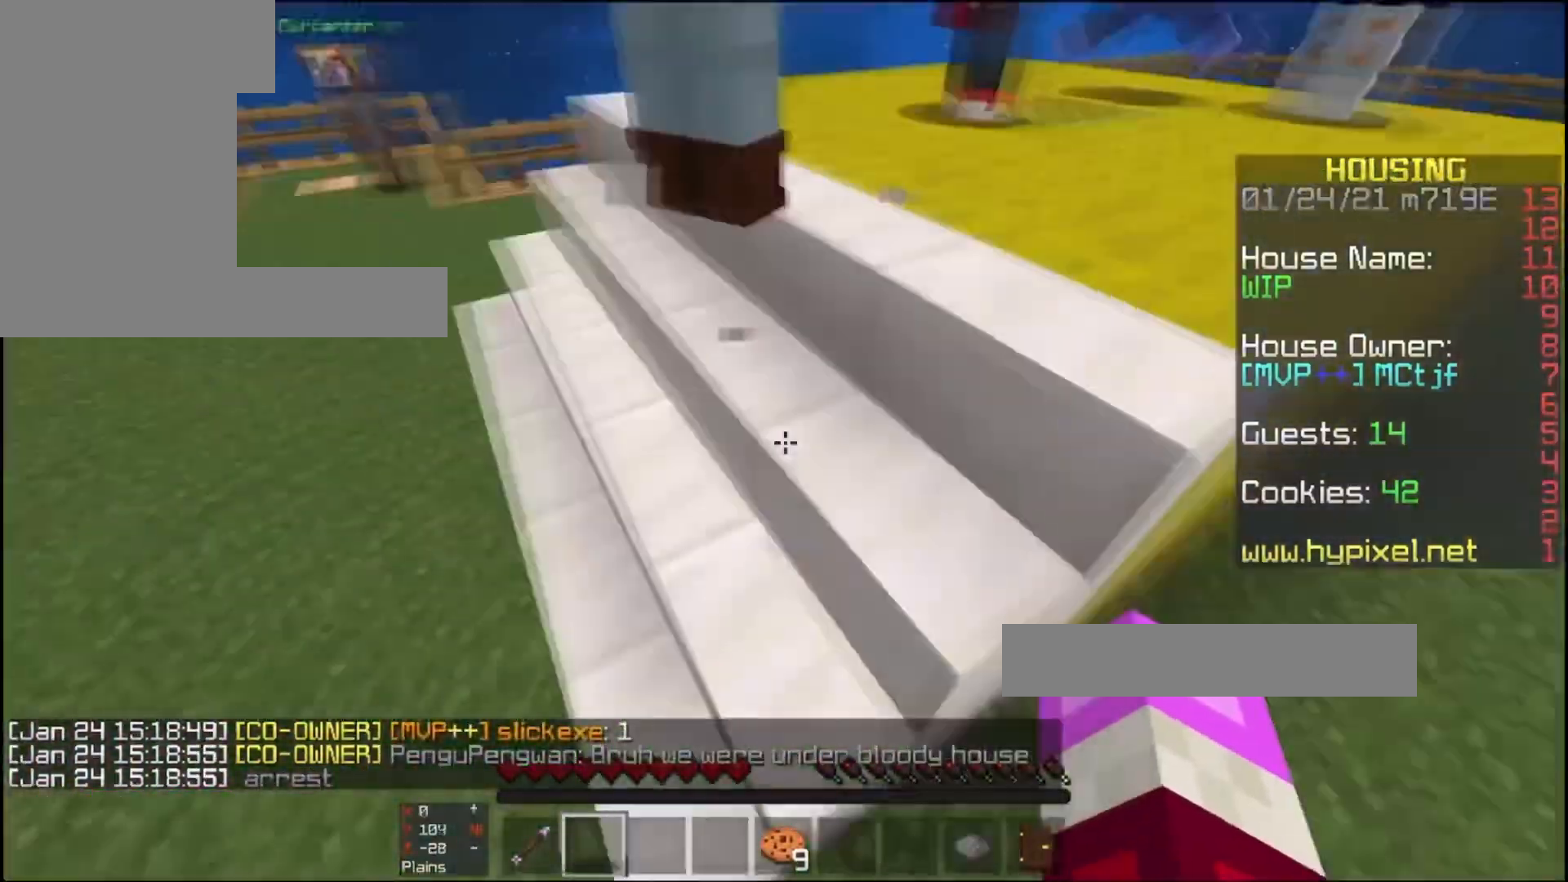
{"keys": ["d", "w"], "mouse": [], "events": [[67, "a", "up"], [367, "d", "down"], [400, "mouse_left", "down"], [500, "mouse_left", "up"]]}
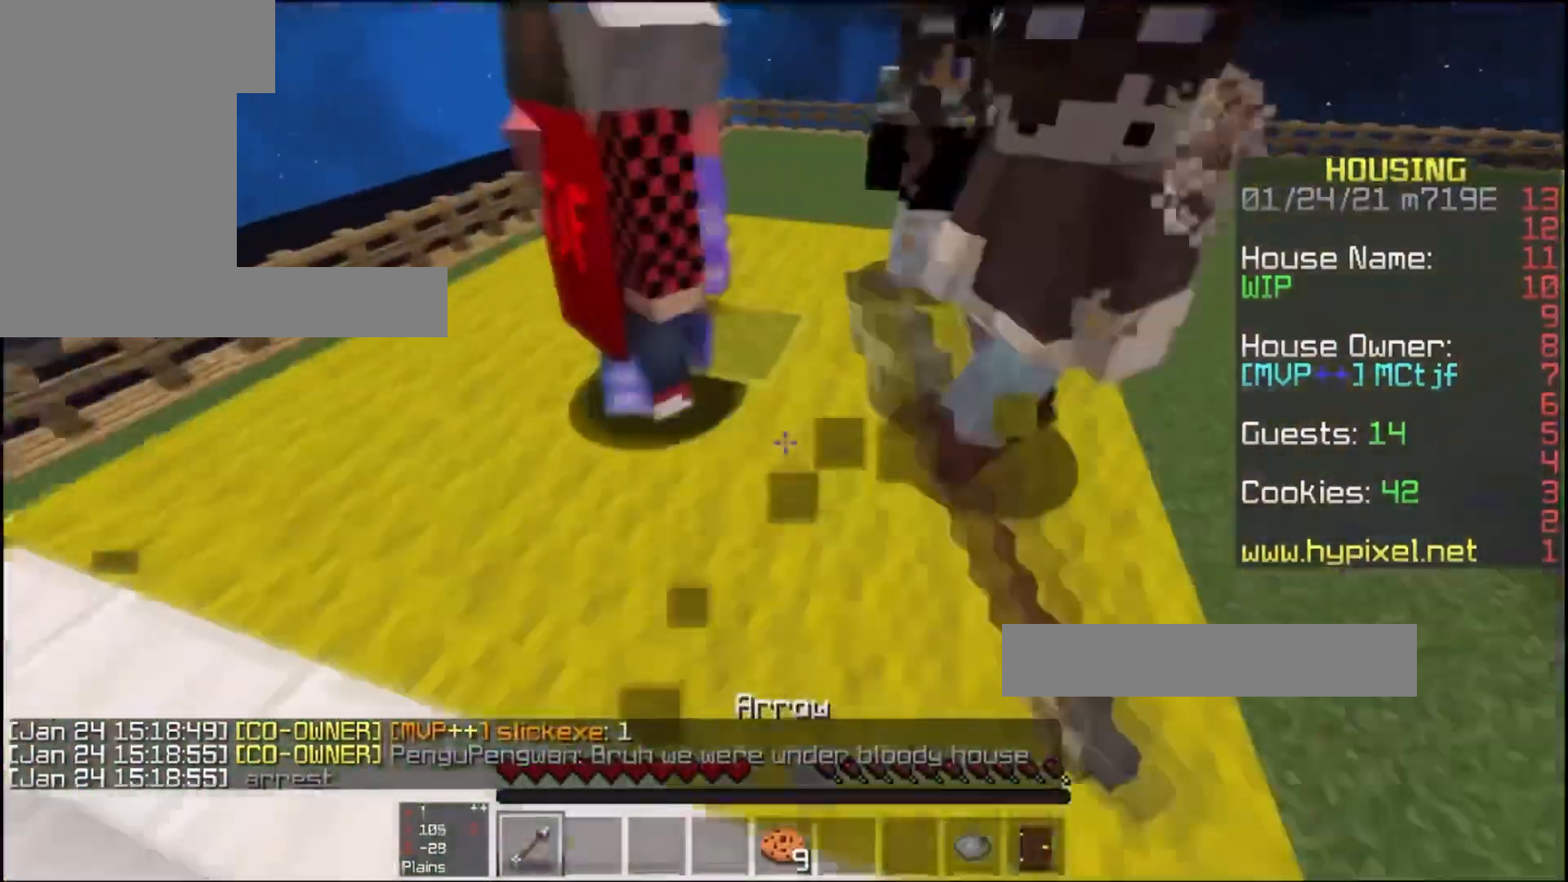
{"keys": ["d", "space", "w"], "mouse": [], "events": [[33, "mouse_left", "down"], [100, "mouse_left", "up"], [167, "mouse_left", "down"], [200, "d", "up"], [200, "mouse_left", "up"], [267, "space", "down"], [300, "d", "down"]]}
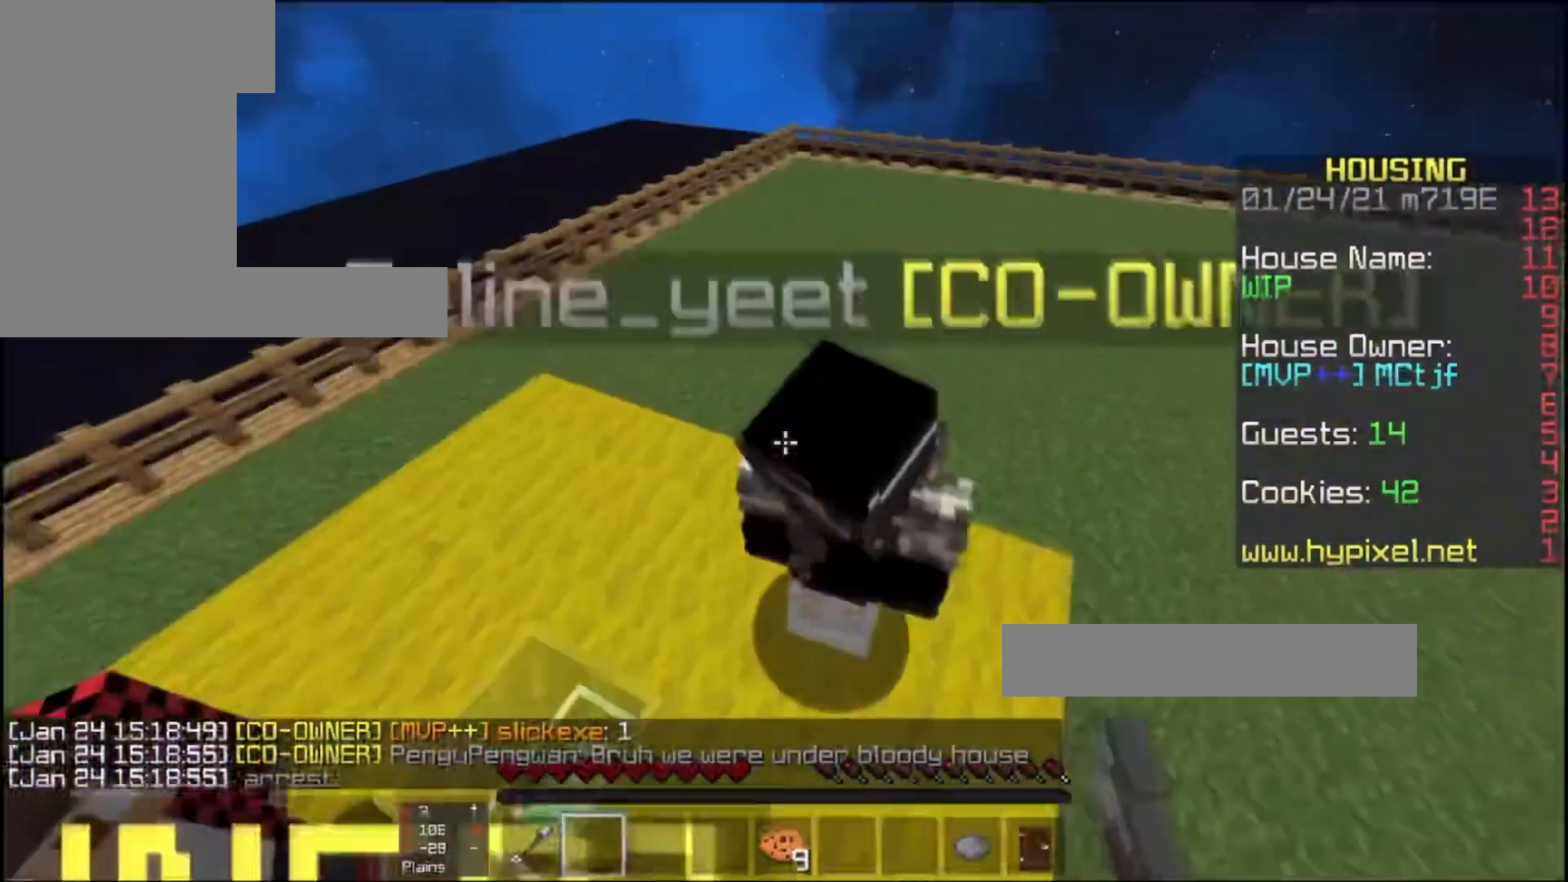
{"keys": ["w"], "mouse": [], "events": [[233, "d", "up"], [267, "space", "up"]]}
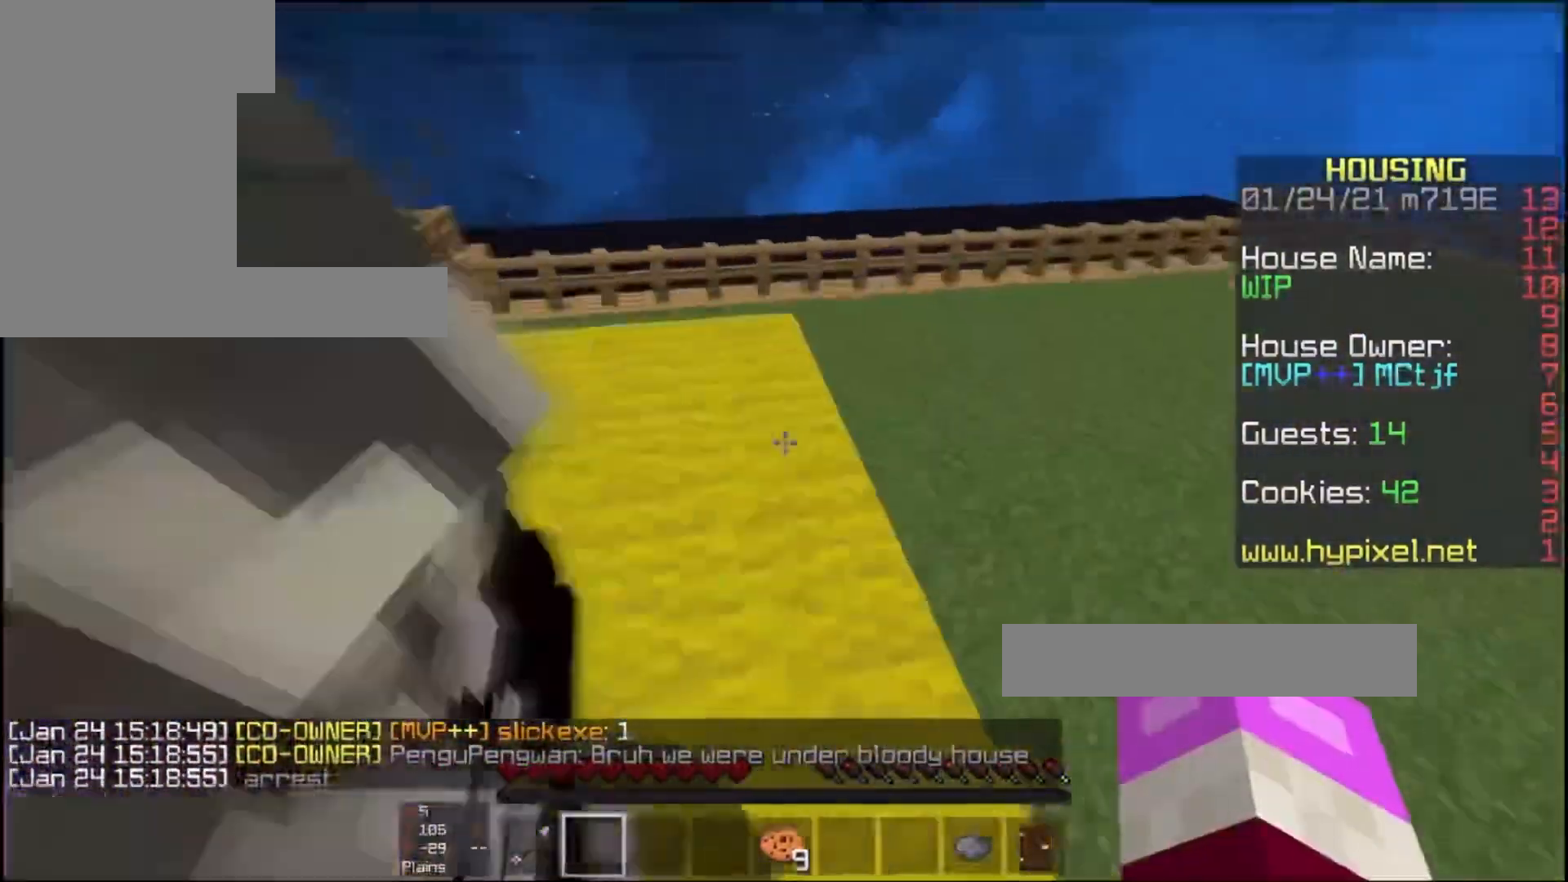
{"keys": ["w"], "mouse": [], "events": [[33, "space", "down"], [300, "space", "up"]]}
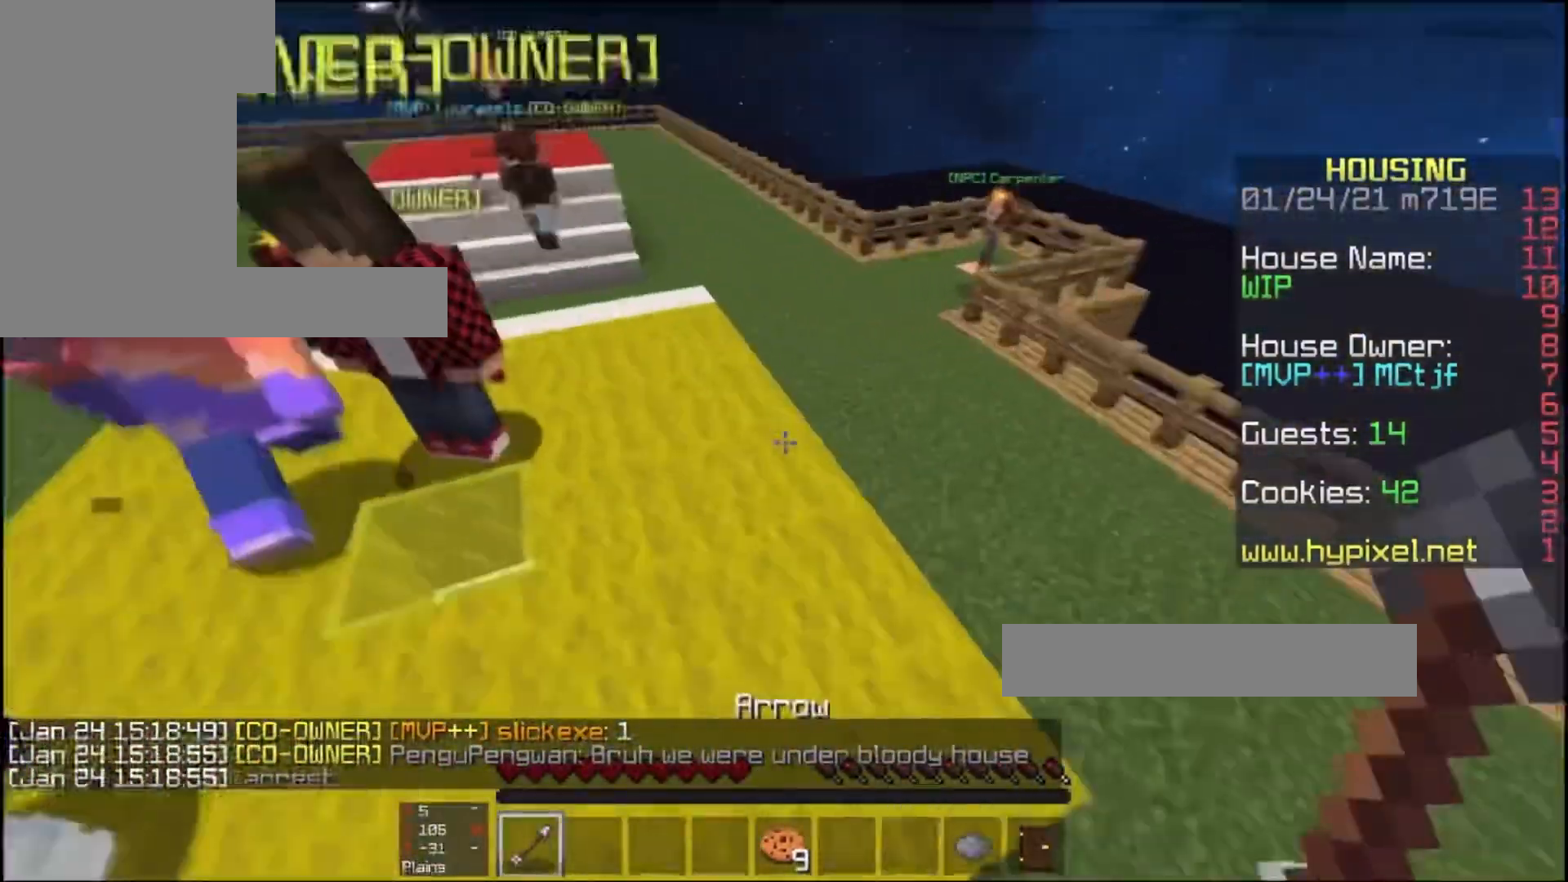
{"keys": ["a", "space", "w"], "mouse": [], "events": [[233, "a", "down"], [333, "space", "down"]]}
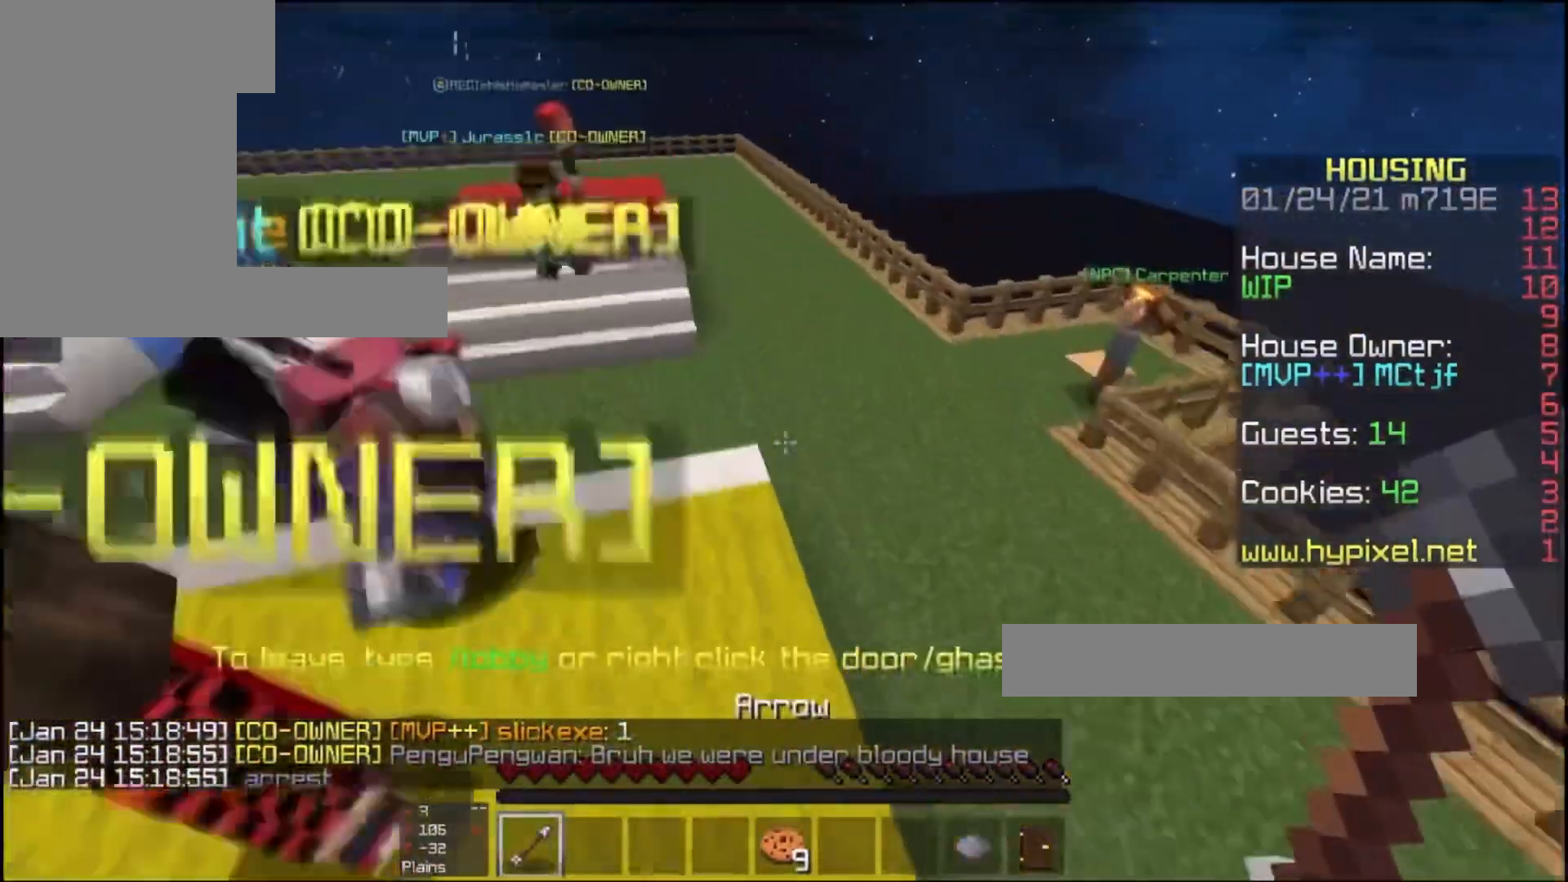
{"keys": ["space", "w"], "mouse": [], "events": [[33, "a", "up"], [200, "a", "down"], [233, "space", "up"], [400, "a", "up"], [433, "space", "down"]]}
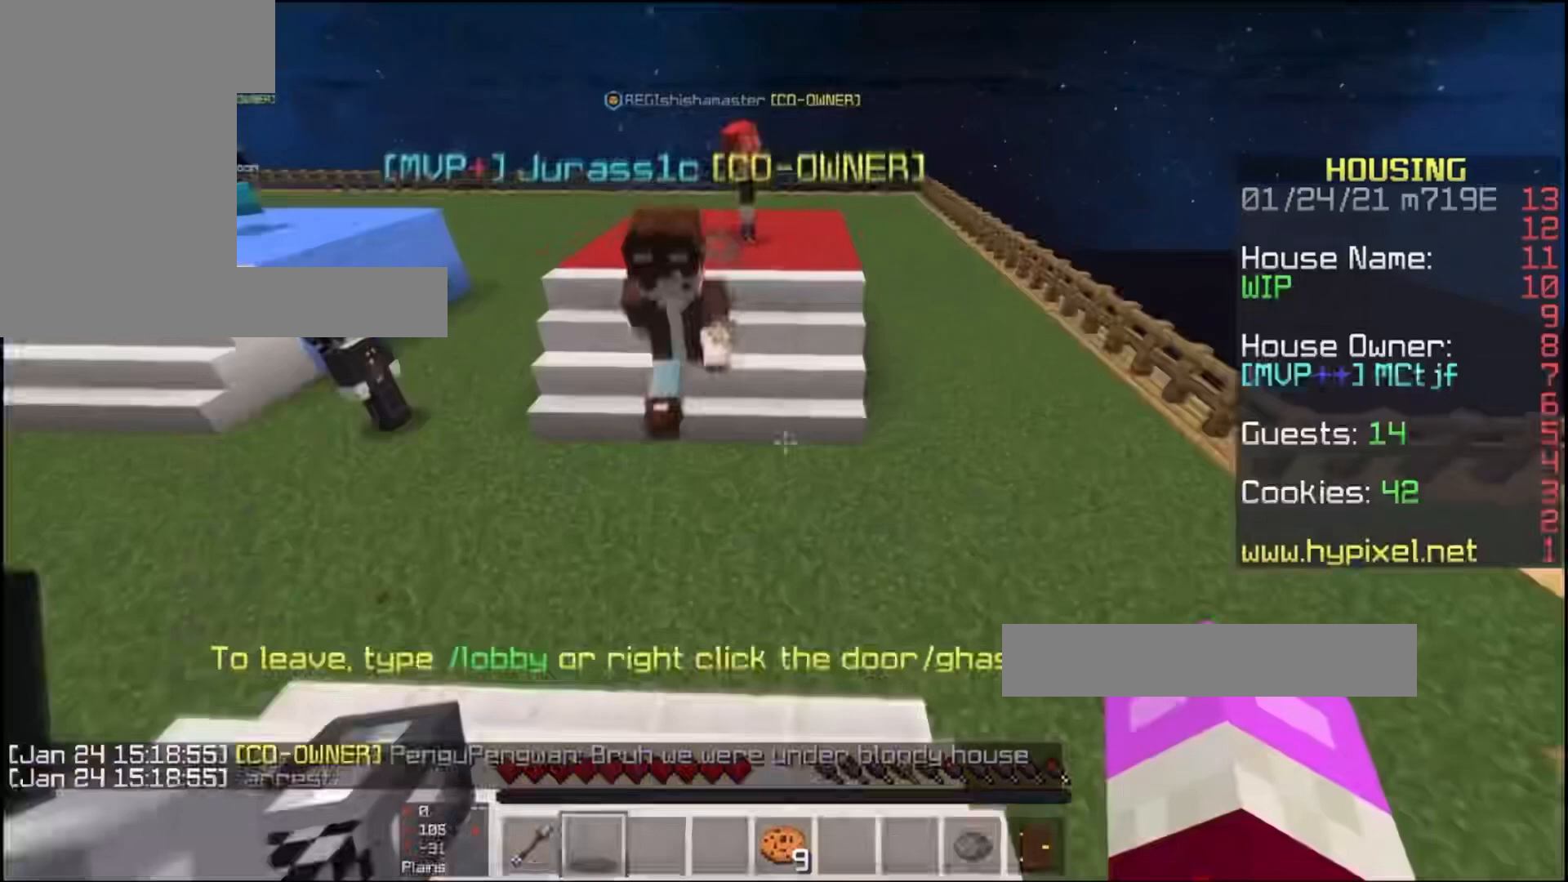
{"keys": ["d", "w"], "mouse": [], "events": [[267, "space", "up"], [300, "d", "down"]]}
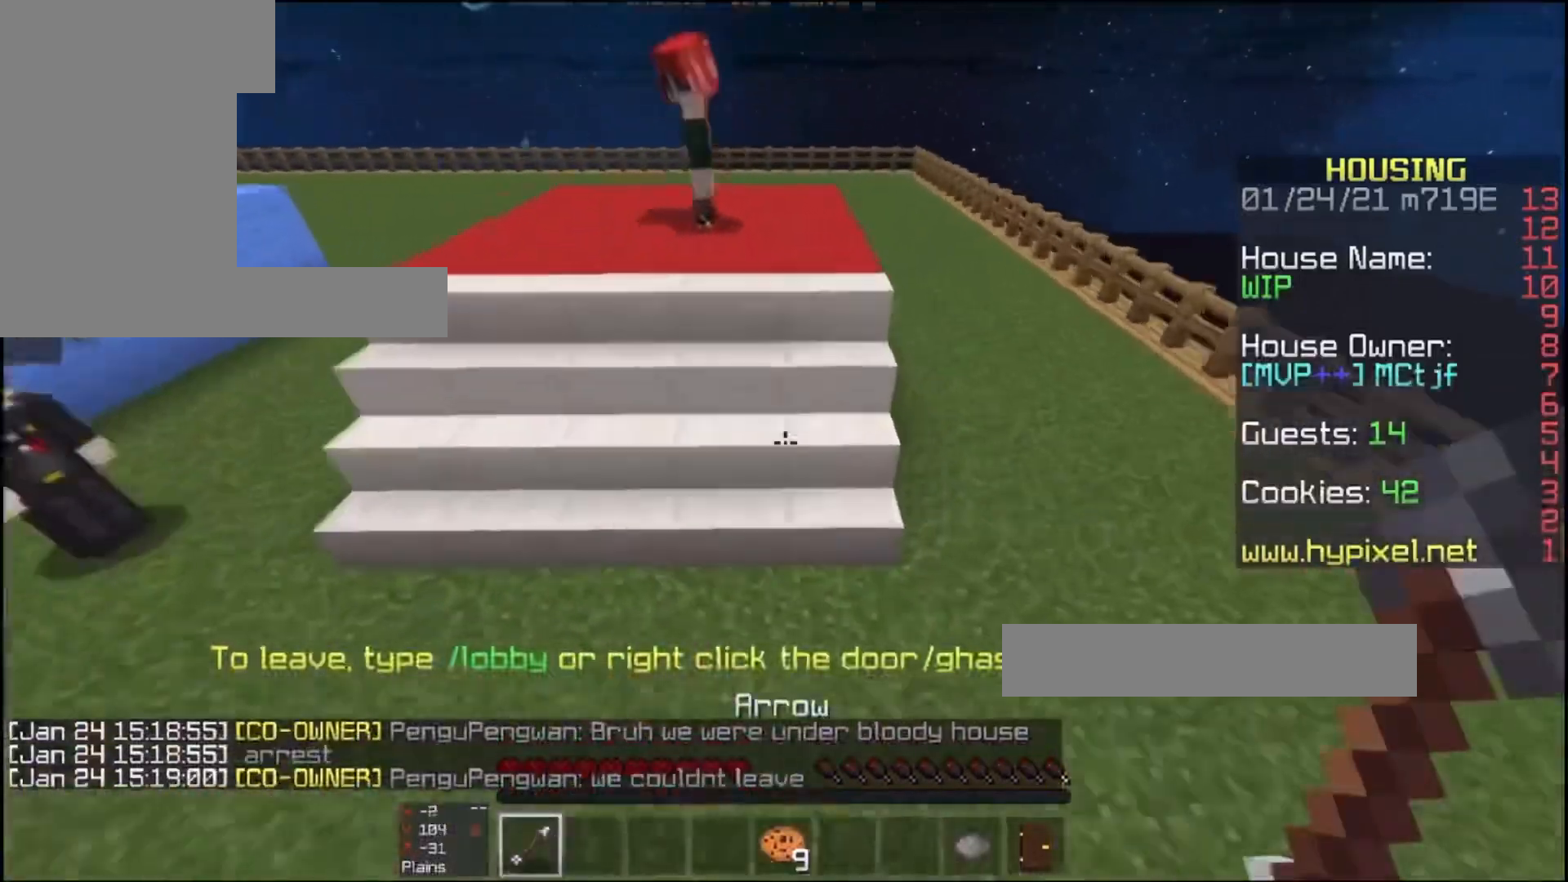
{"keys": ["w"], "mouse": [], "events": [[333, "d", "up"]]}
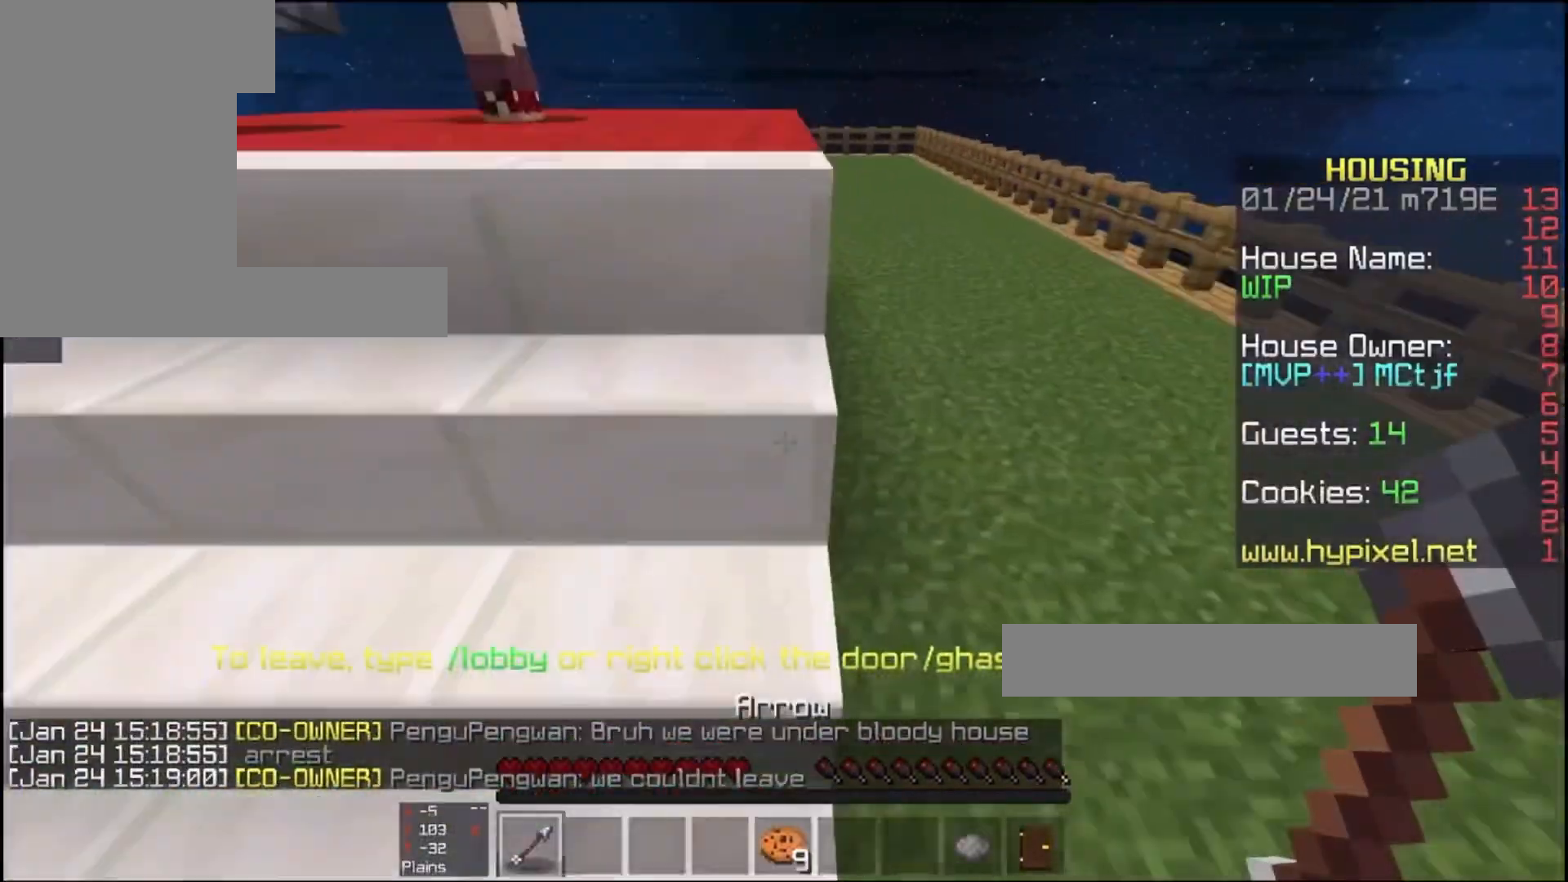
{"keys": ["space", "w"], "mouse": [], "events": [[333, "space", "down"]]}
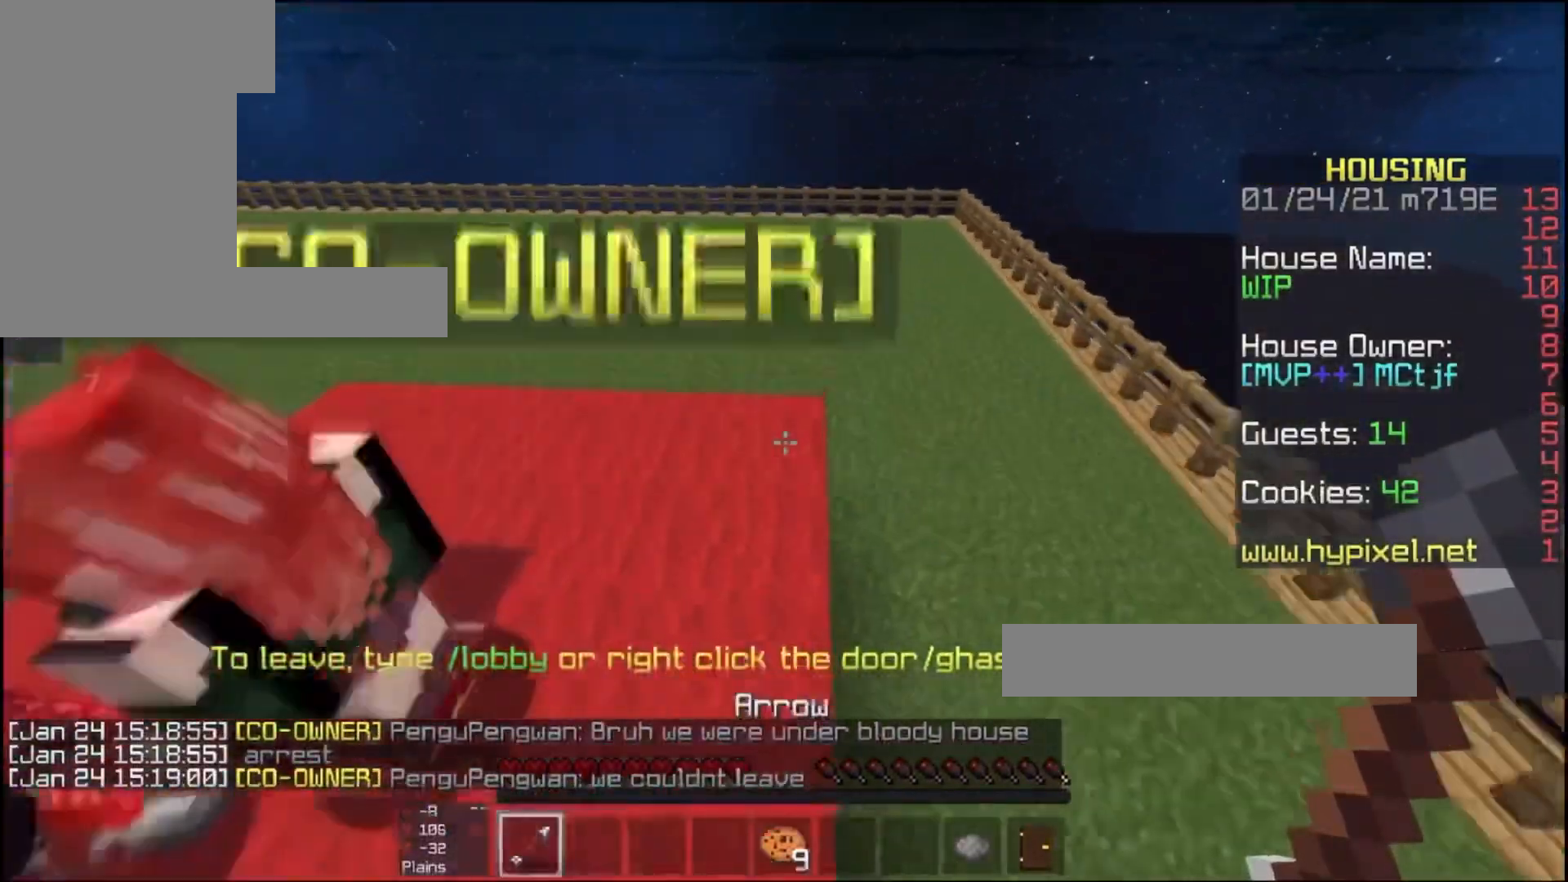
{"keys": ["w"], "mouse": [], "events": [[33, "d", "down"], [100, "space", "up"], [267, "d", "up"]]}
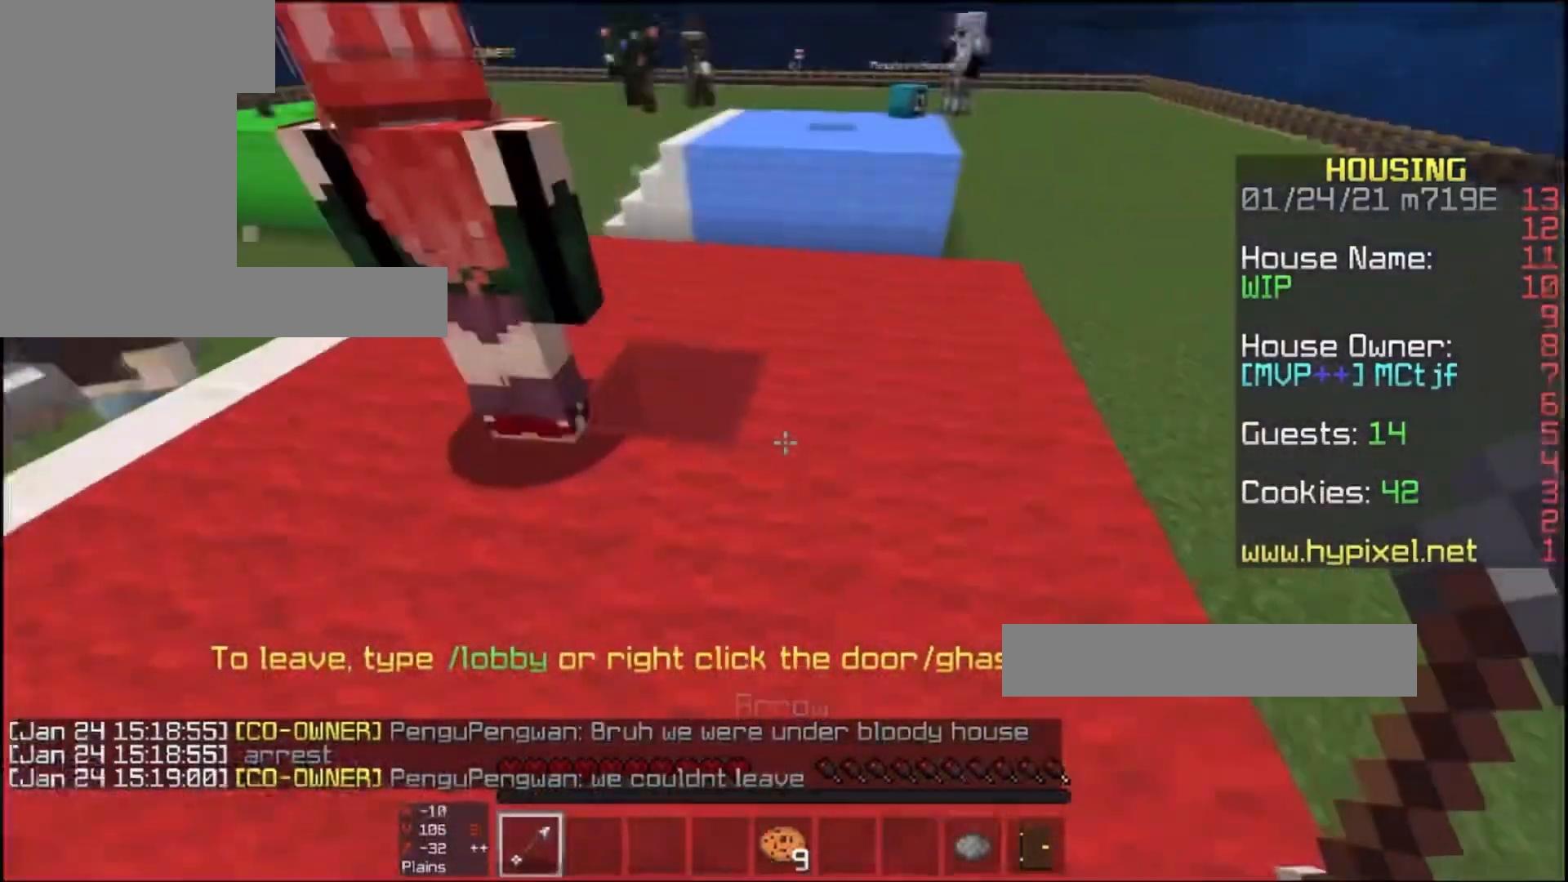
{"keys": ["d", "w"], "mouse": [], "events": [[133, "space", "down"], [267, "d", "down"], [333, "space", "up"]]}
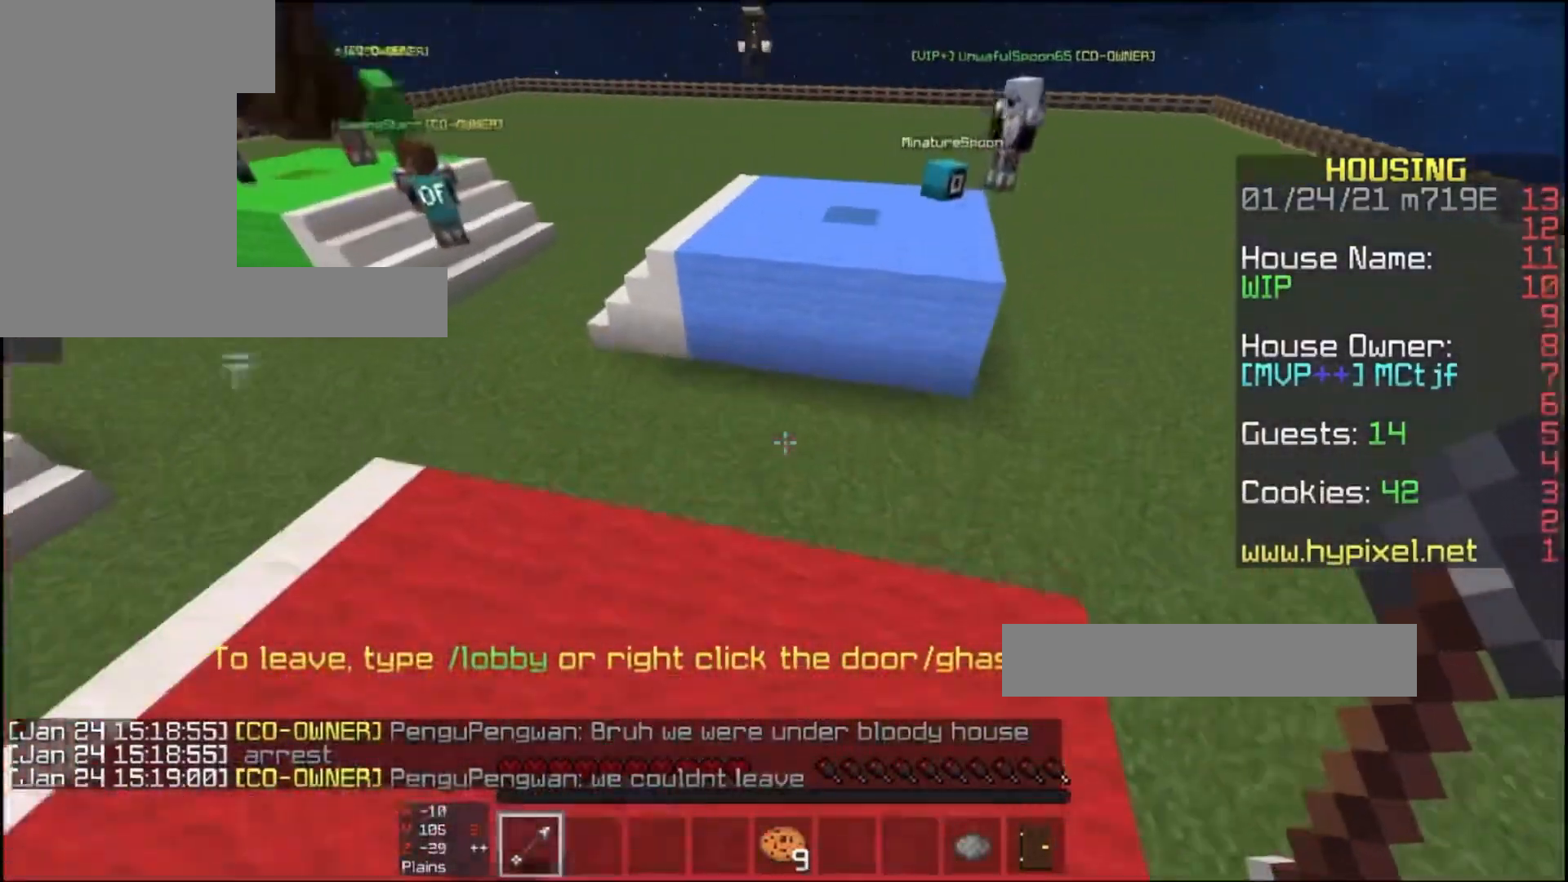
{"keys": ["space", "w"], "mouse": [], "events": [[133, "d", "up"], [300, "space", "down"]]}
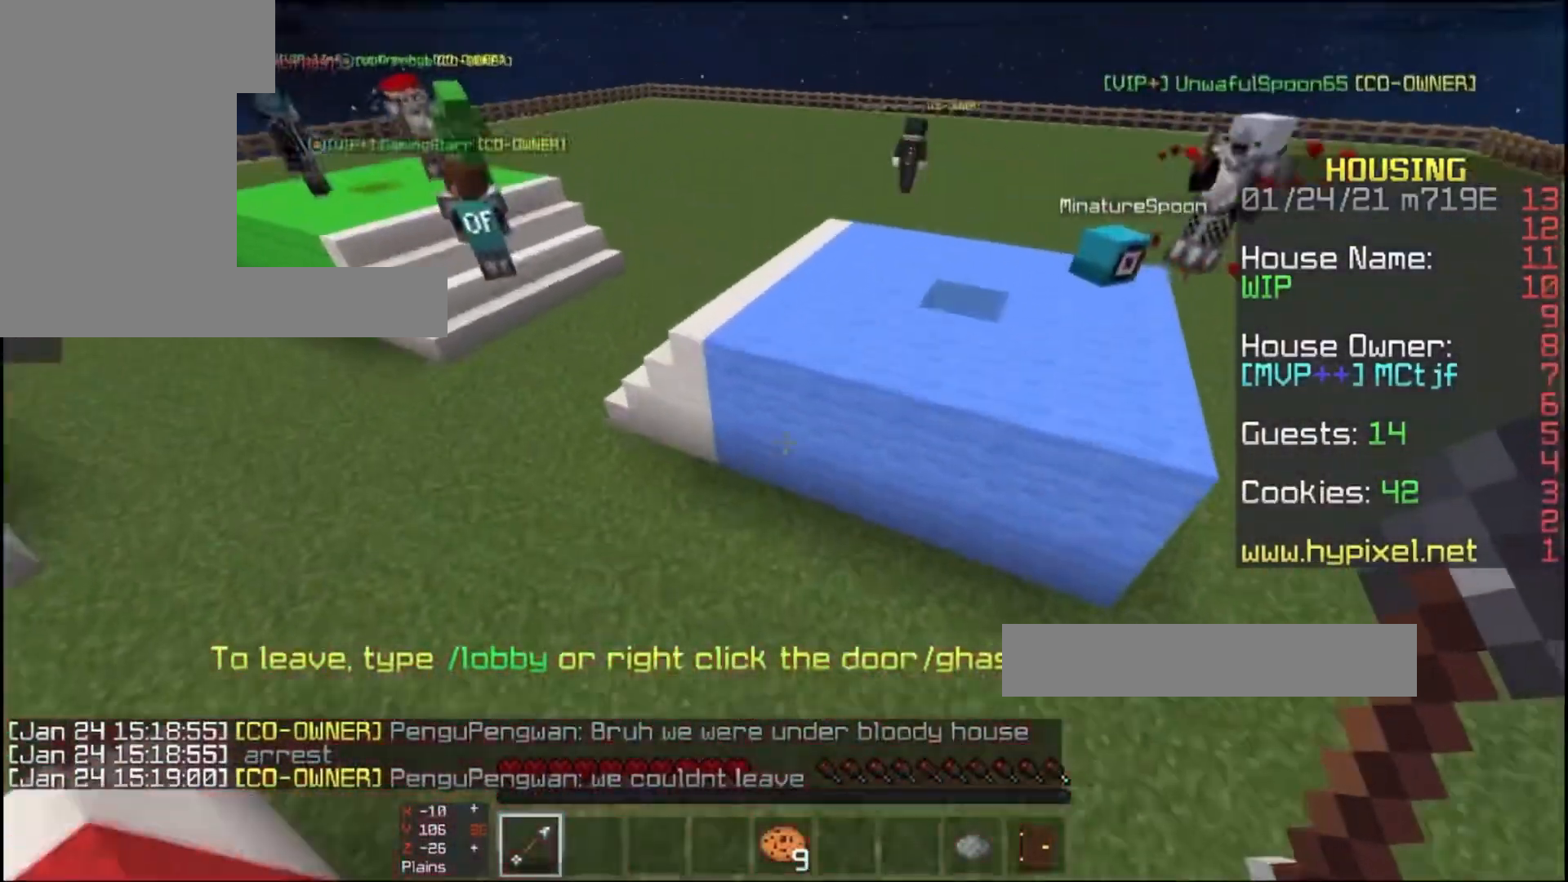
{"keys": ["a", "w"], "mouse": [], "events": [[33, "a", "down"], [33, "space", "up"]]}
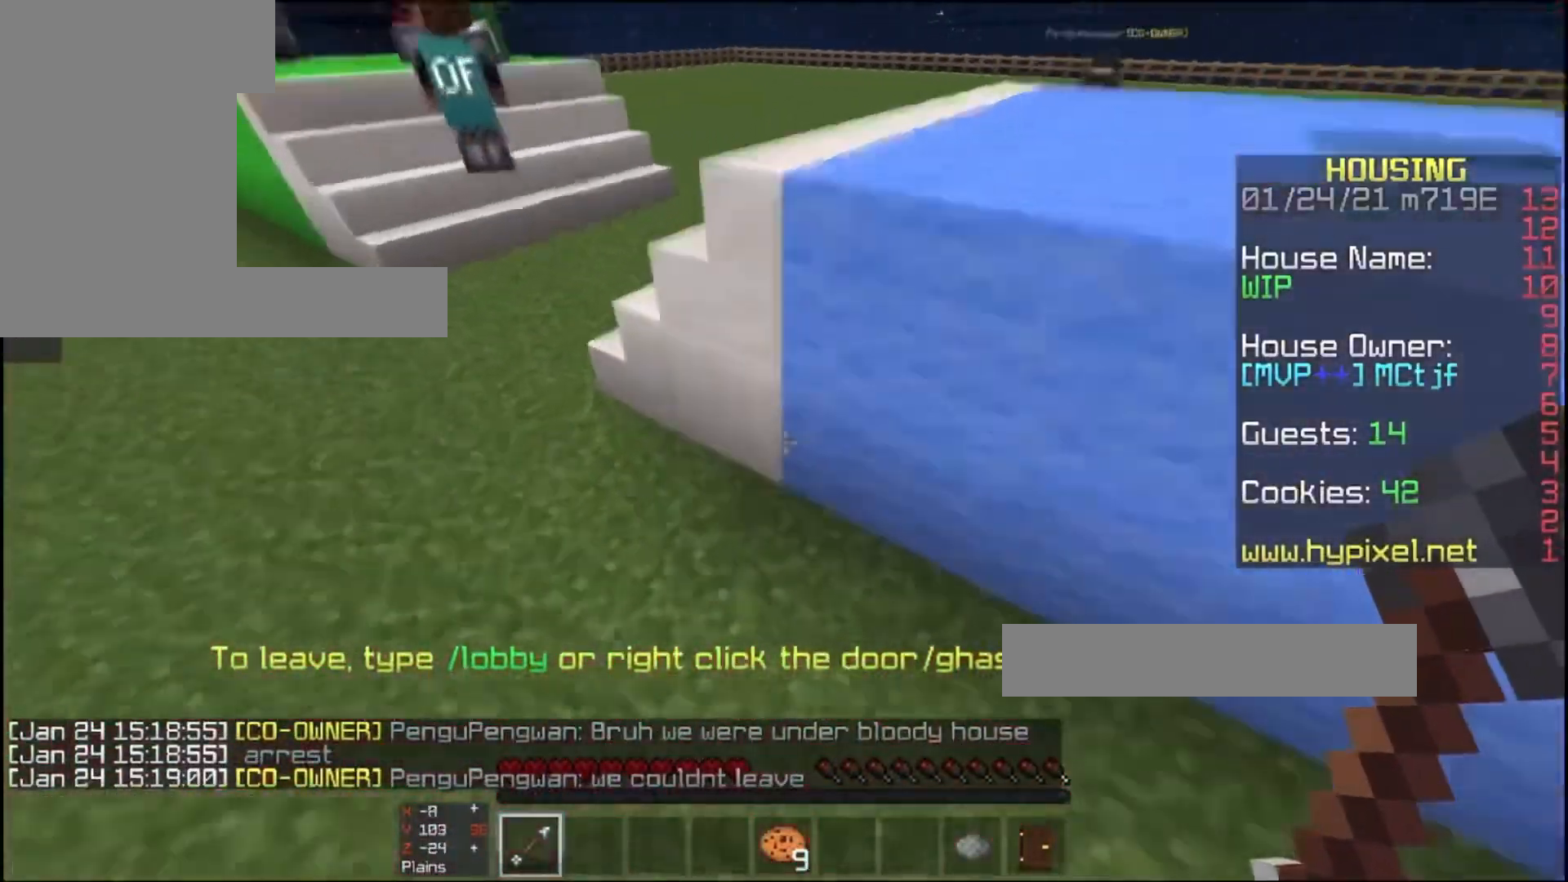
{"keys": ["w"], "mouse": [], "events": [[233, "space", "down"], [267, "a", "up"], [433, "space", "up"]]}
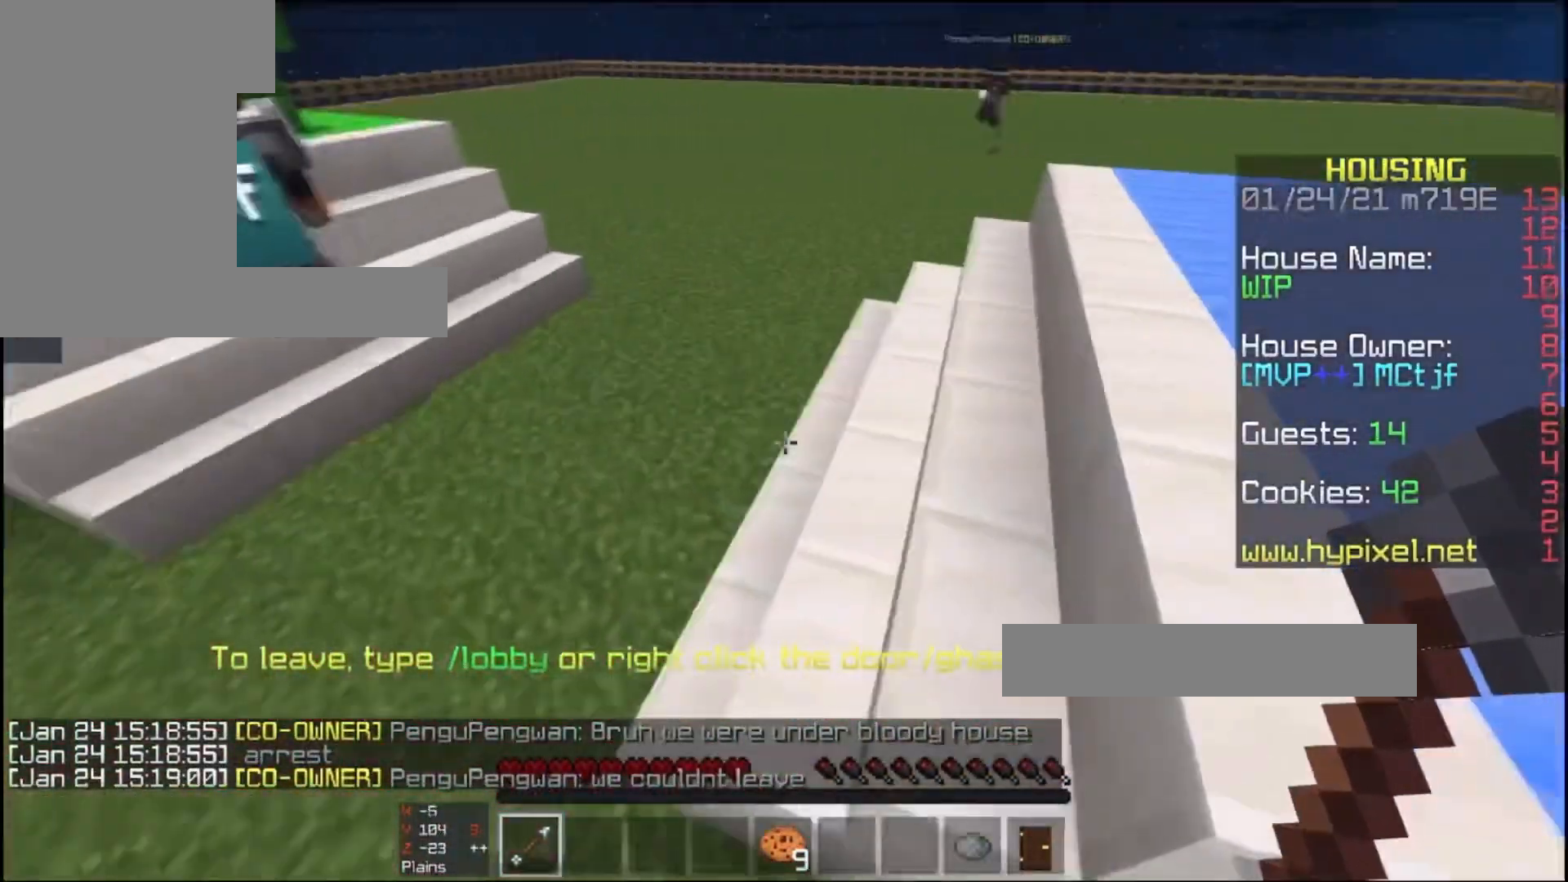
{"keys": ["d", "w"], "mouse": [], "events": [[367, "d", "down"]]}
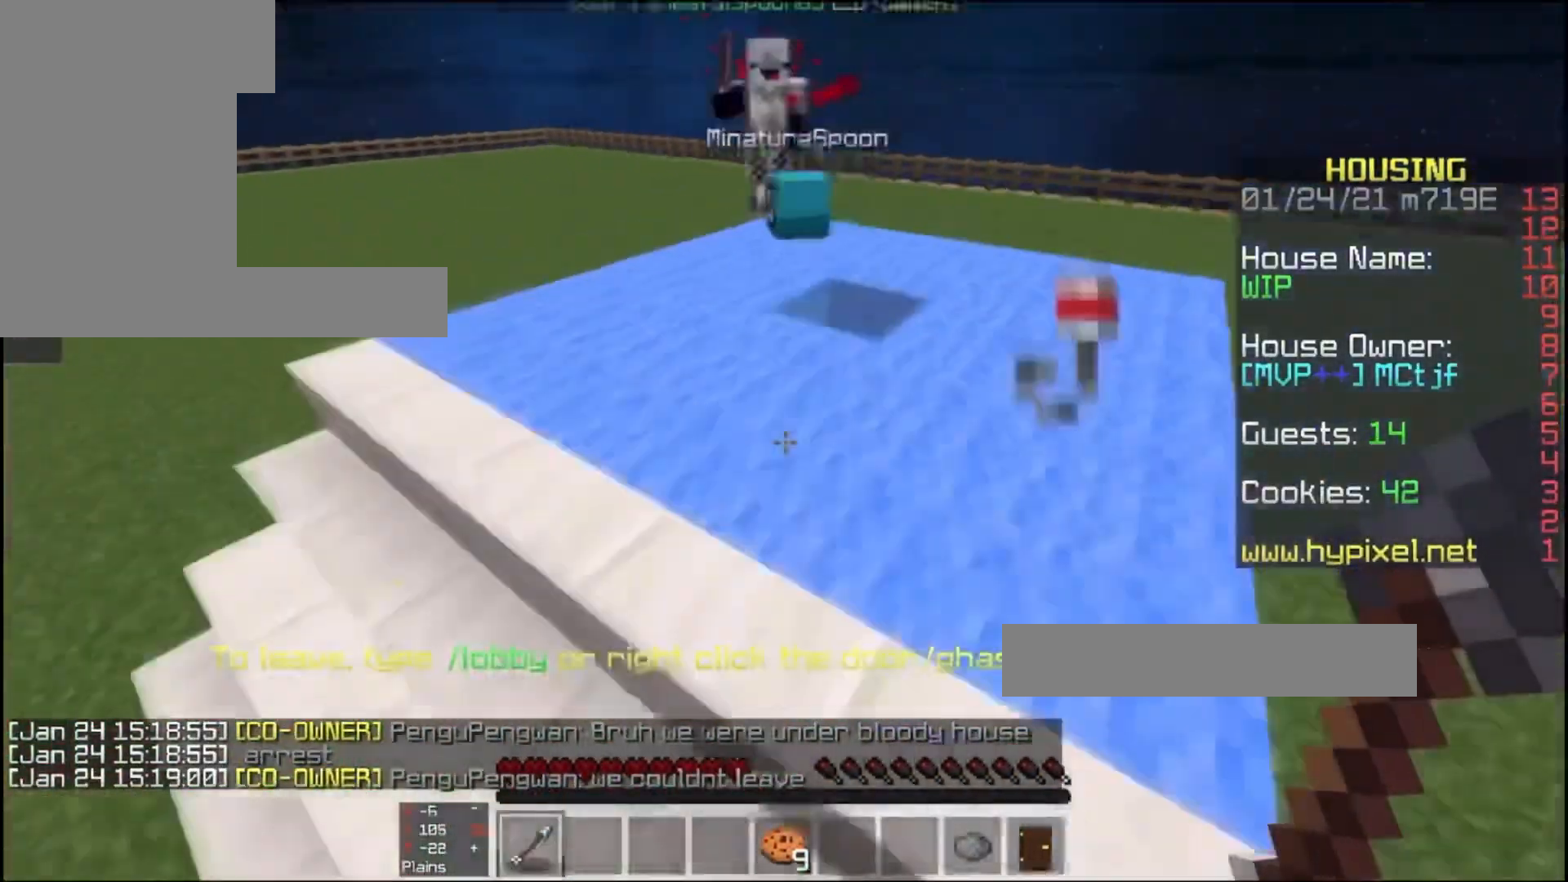
{"keys": ["d", "space", "w"], "mouse": [], "events": [[333, "space", "down"]]}
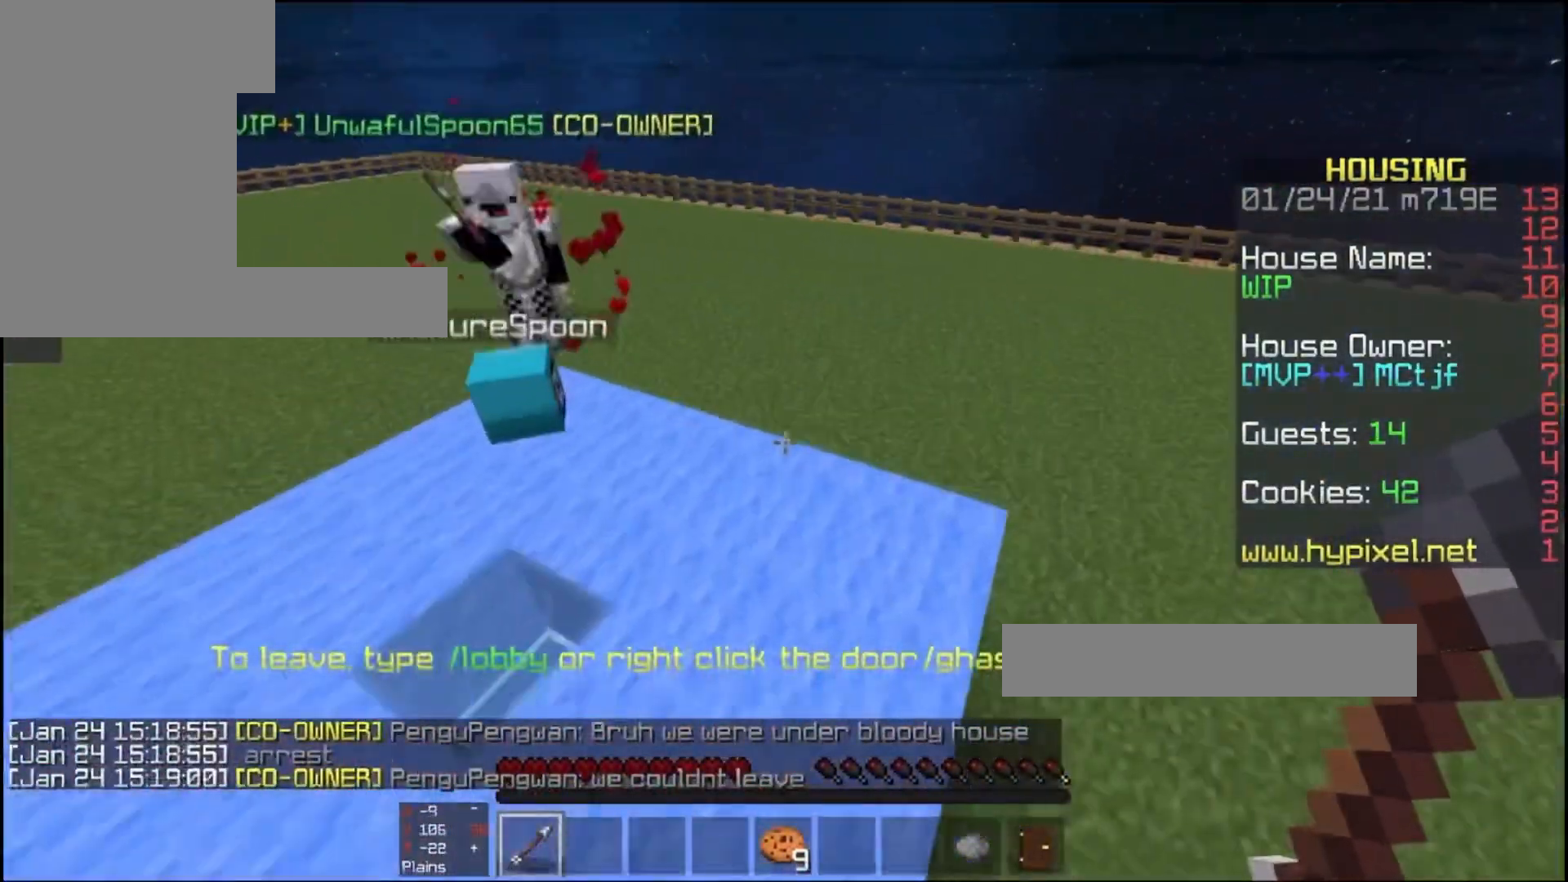
{"keys": ["space", "w"], "mouse": [], "events": [[67, "space", "up"], [300, "d", "up"], [333, "mouse_left", "down"], [333, "space", "down"], [400, "mouse_left", "up"]]}
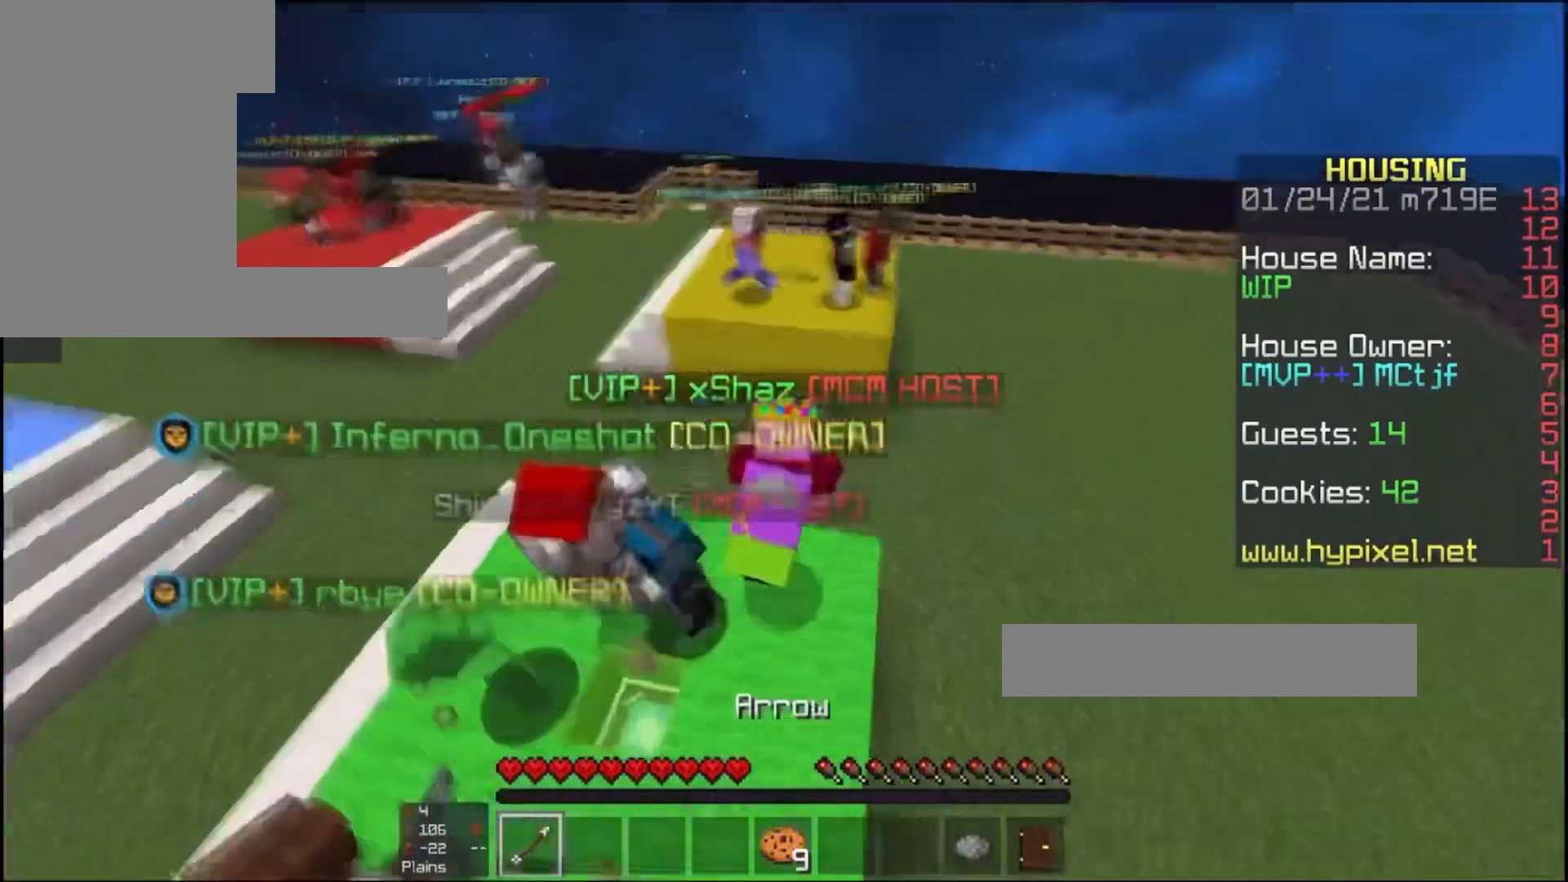
{"keys": ["space", "w"], "mouse": [], "events": [[33, "space", "up"], [133, "mouse_left", "down"], [233, "mouse_left", "up"], [233, "space", "down"]]}